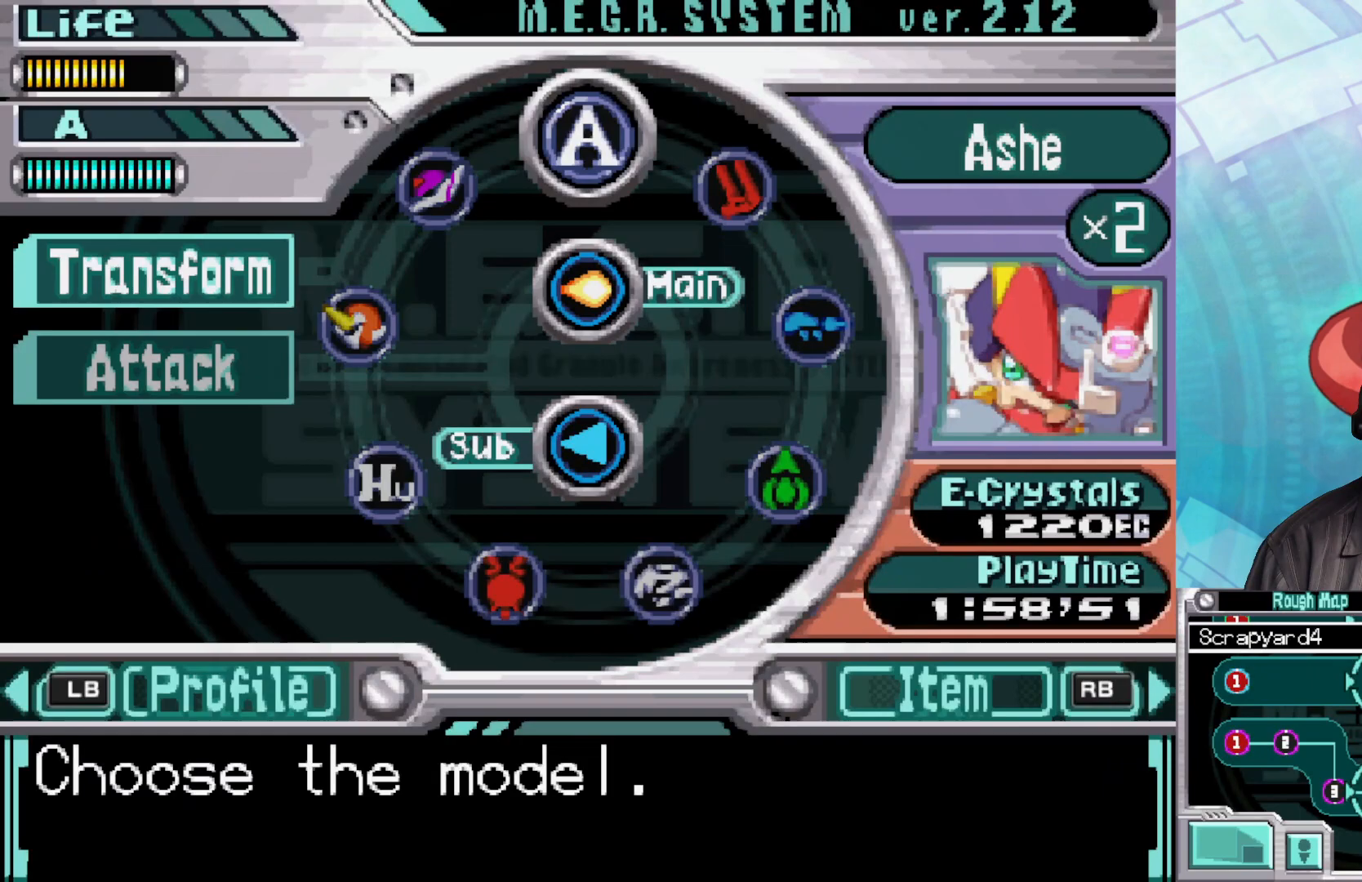
Gameplay with a controller (Xbox layout); each line is a JSON object with the inputs held at the frame after it. "events" lists button and stick changes between this image and that frame as [ms after this image, input, new state], when the widget could be followed in between.
{"buttons": [], "left_stick": "center", "right_stick": "center", "events": [[117, "L1", "up"]]}
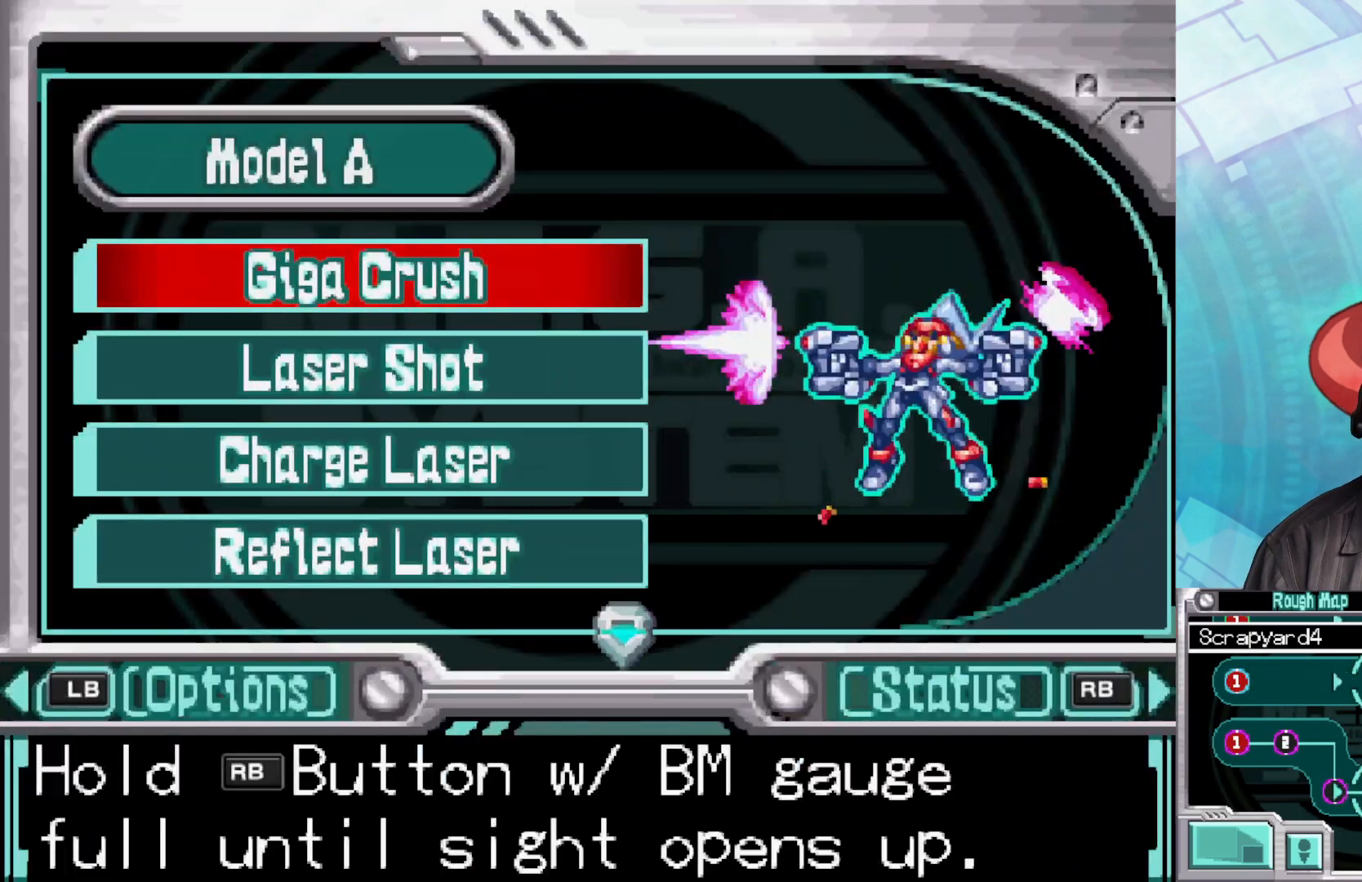
{"buttons": [], "left_stick": "center", "right_stick": "center", "events": [[200, "R1", "down"], [367, "R1", "up"]]}
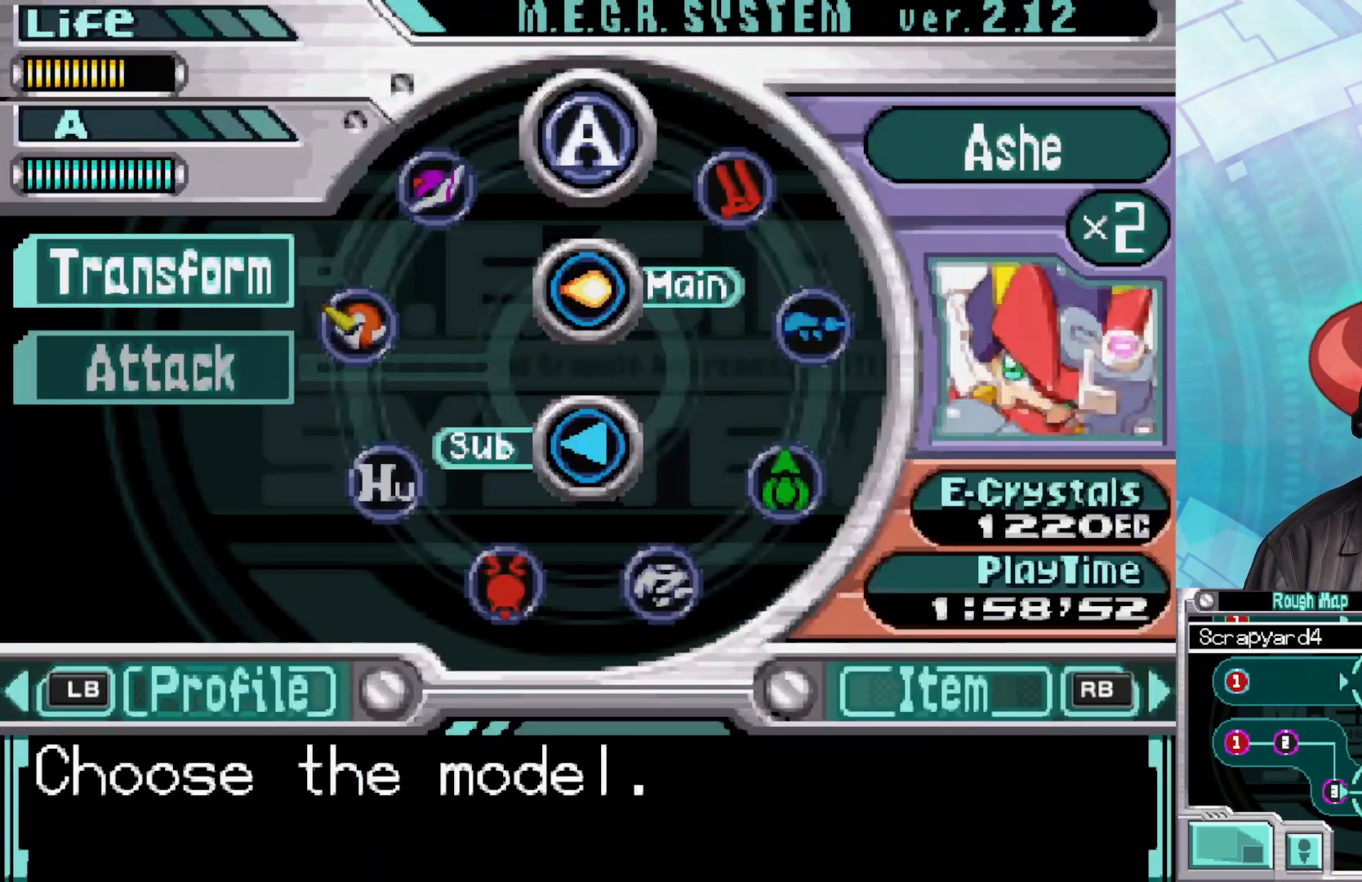
{"buttons": [], "left_stick": "center", "right_stick": "center", "events": []}
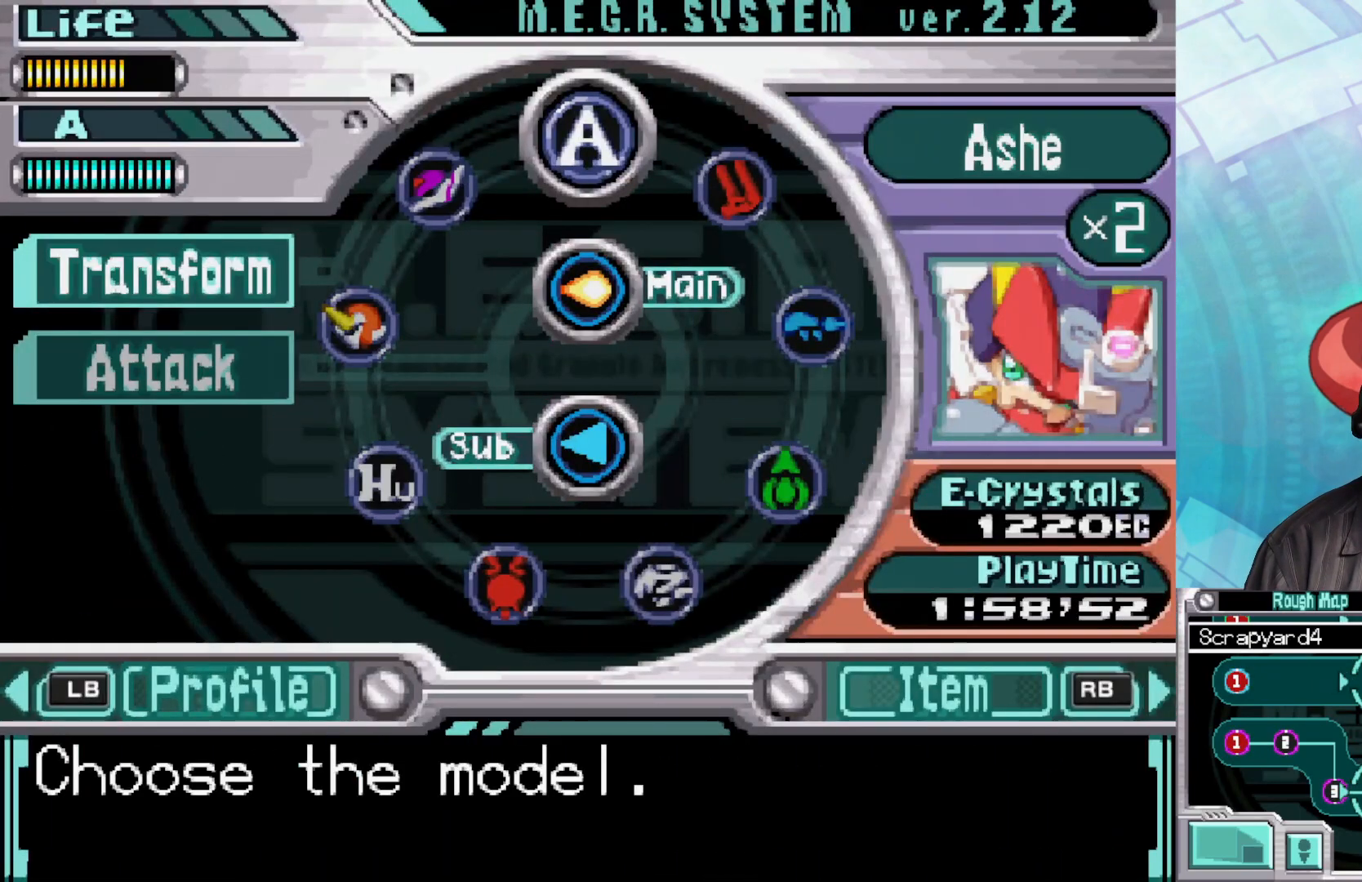
{"buttons": [], "left_stick": "center", "right_stick": "center", "events": [[300, "A", "down"], [467, "A", "up"]]}
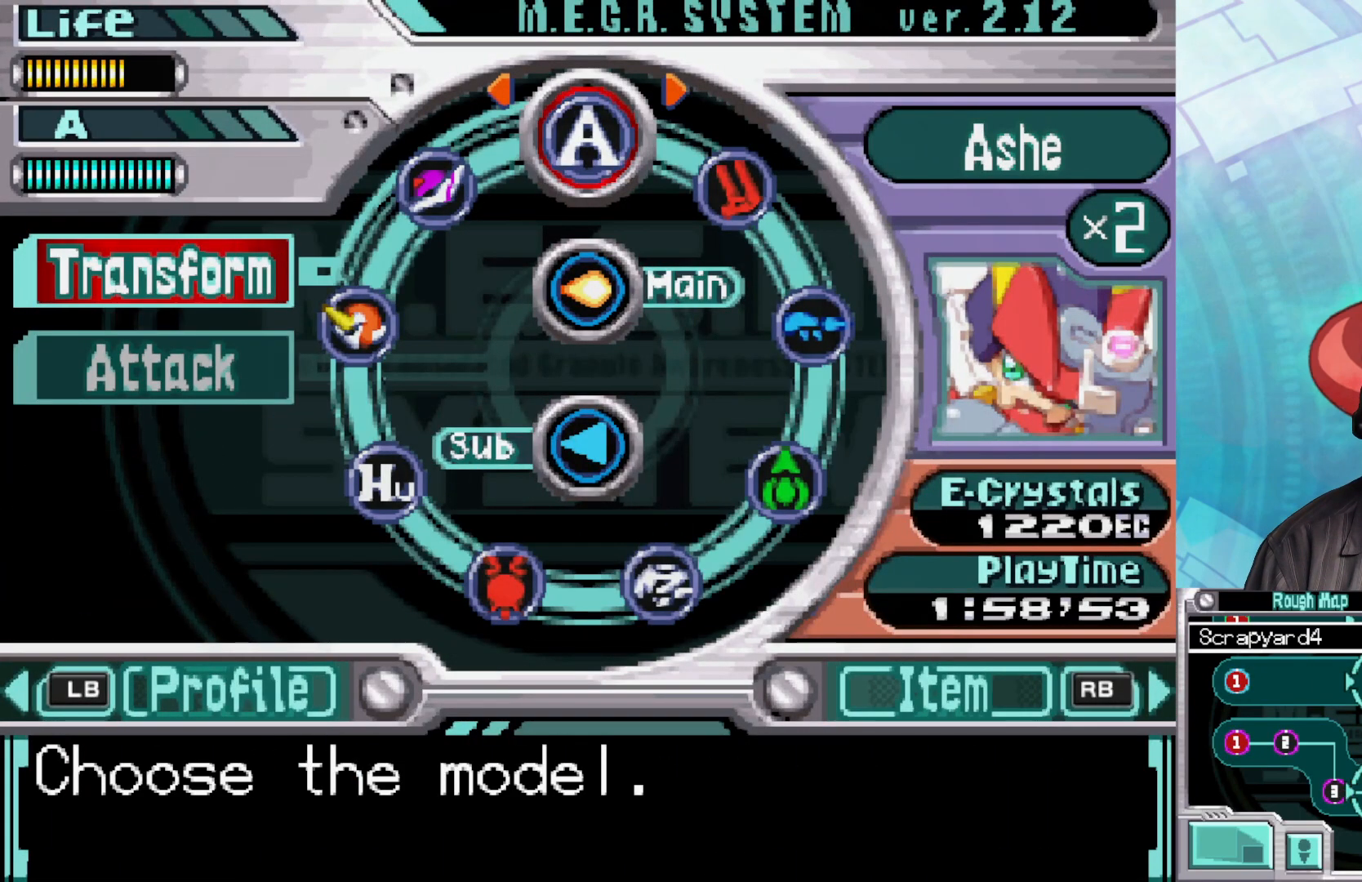
{"buttons": [], "left_stick": "center", "right_stick": "center", "events": []}
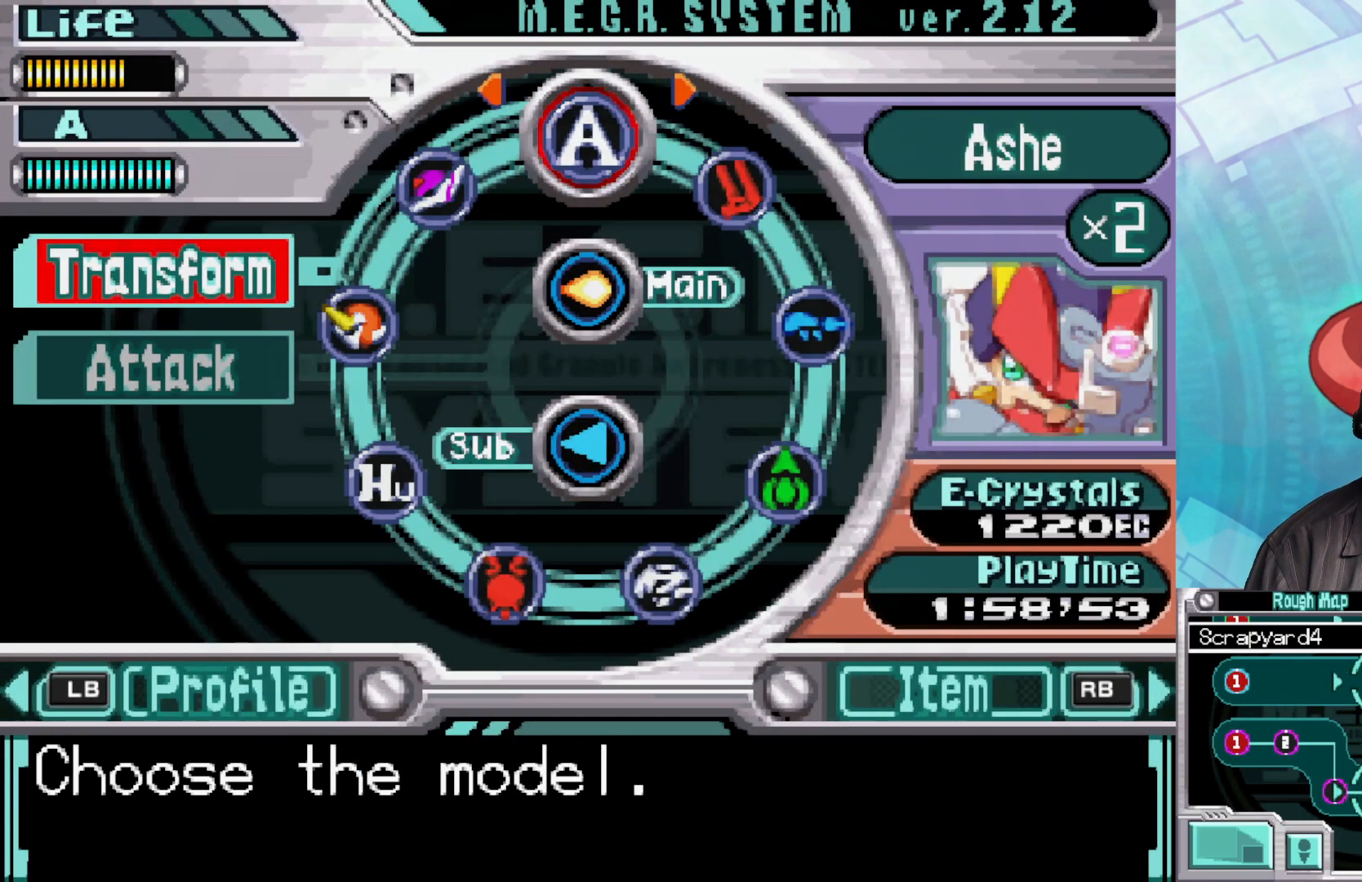
{"buttons": [], "left_stick": "left", "right_stick": "center", "events": [[433, "left_stick", "left"]]}
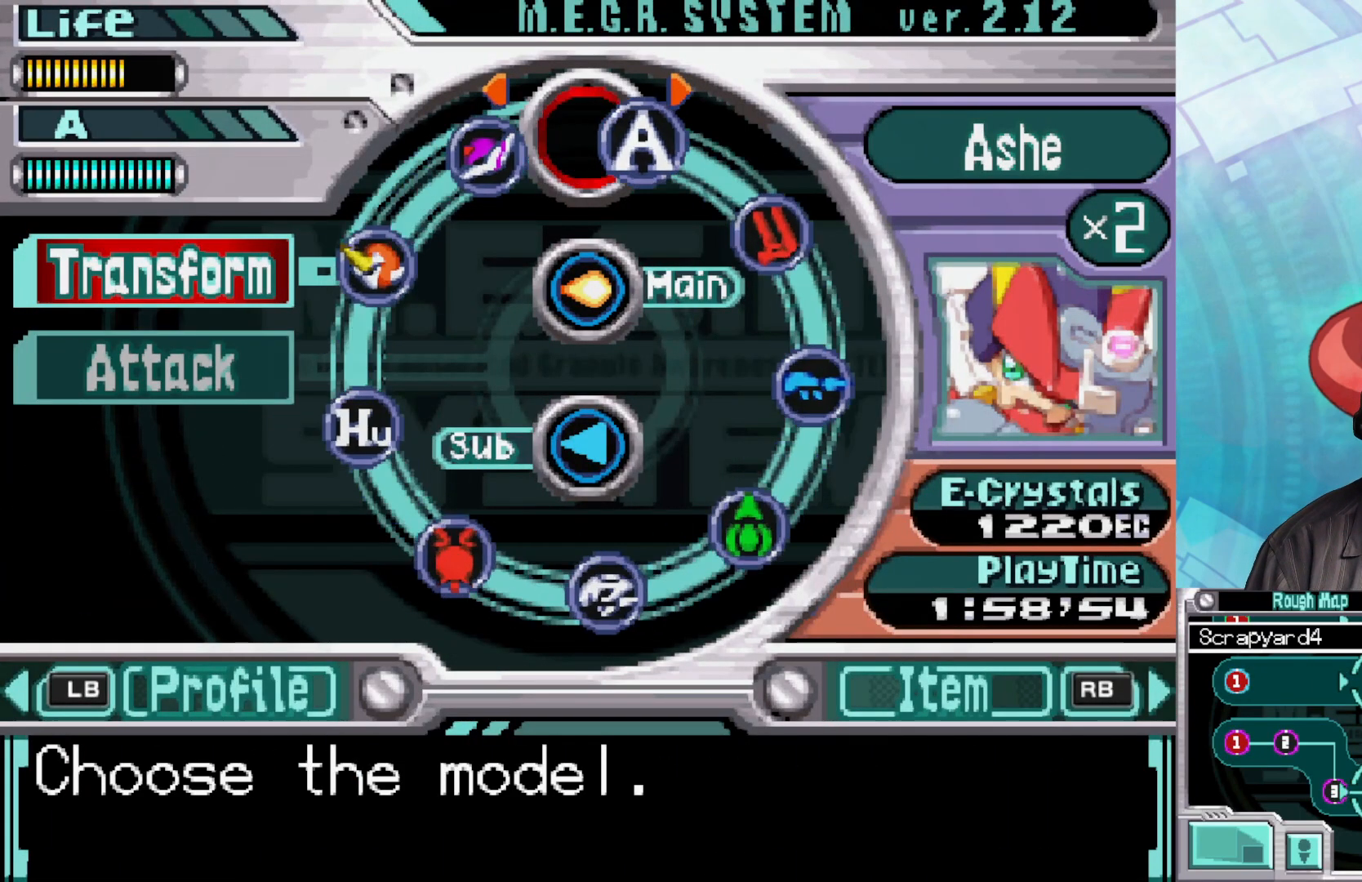
{"buttons": [], "left_stick": "left", "right_stick": "center", "events": [[133, "left_stick", "center"], [183, "left_stick", "left"]]}
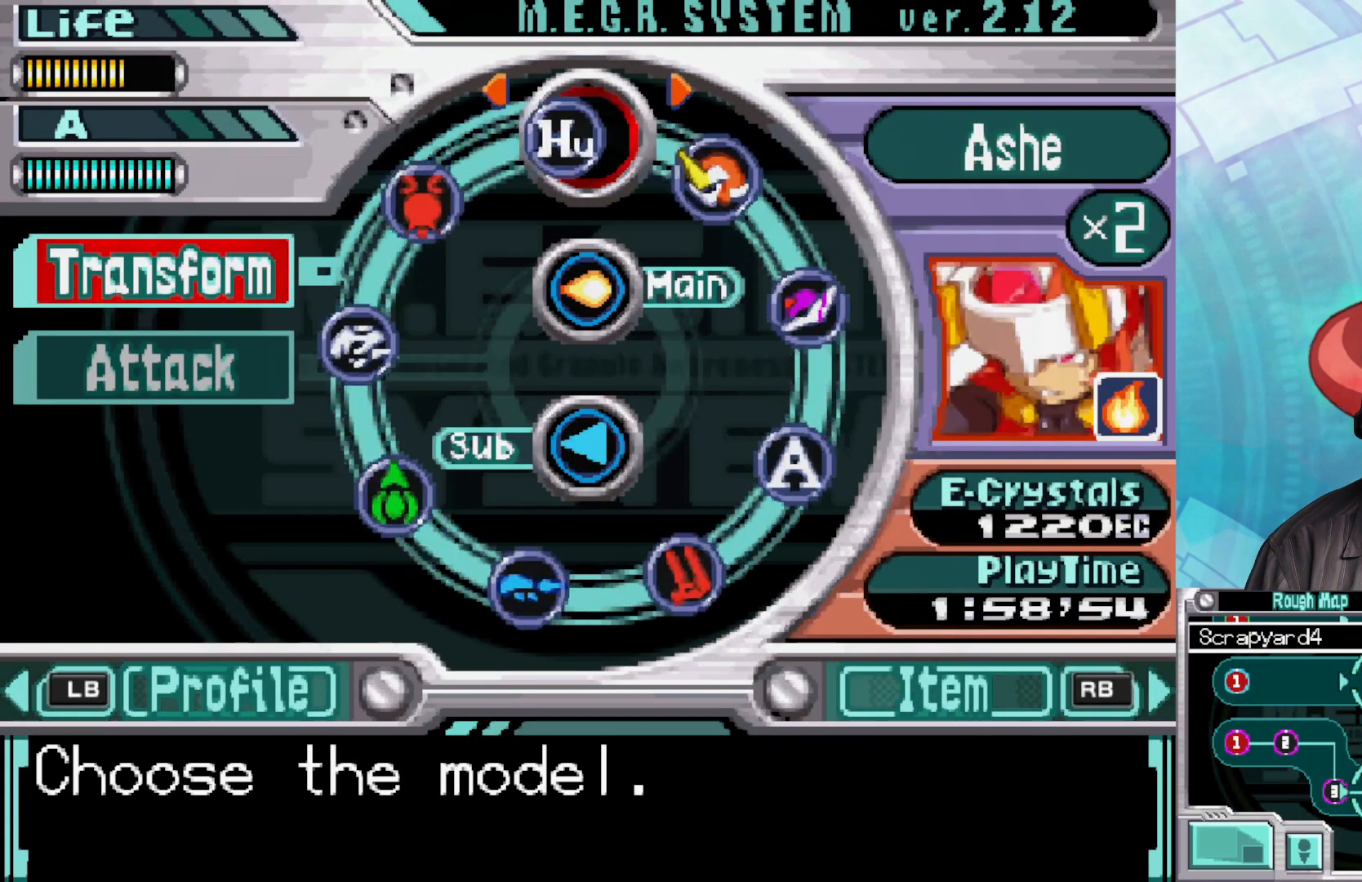
{"buttons": [], "left_stick": "center", "right_stick": "center", "events": [[200, "left_stick", "center"], [267, "left_stick", "left"], [400, "left_stick", "center"]]}
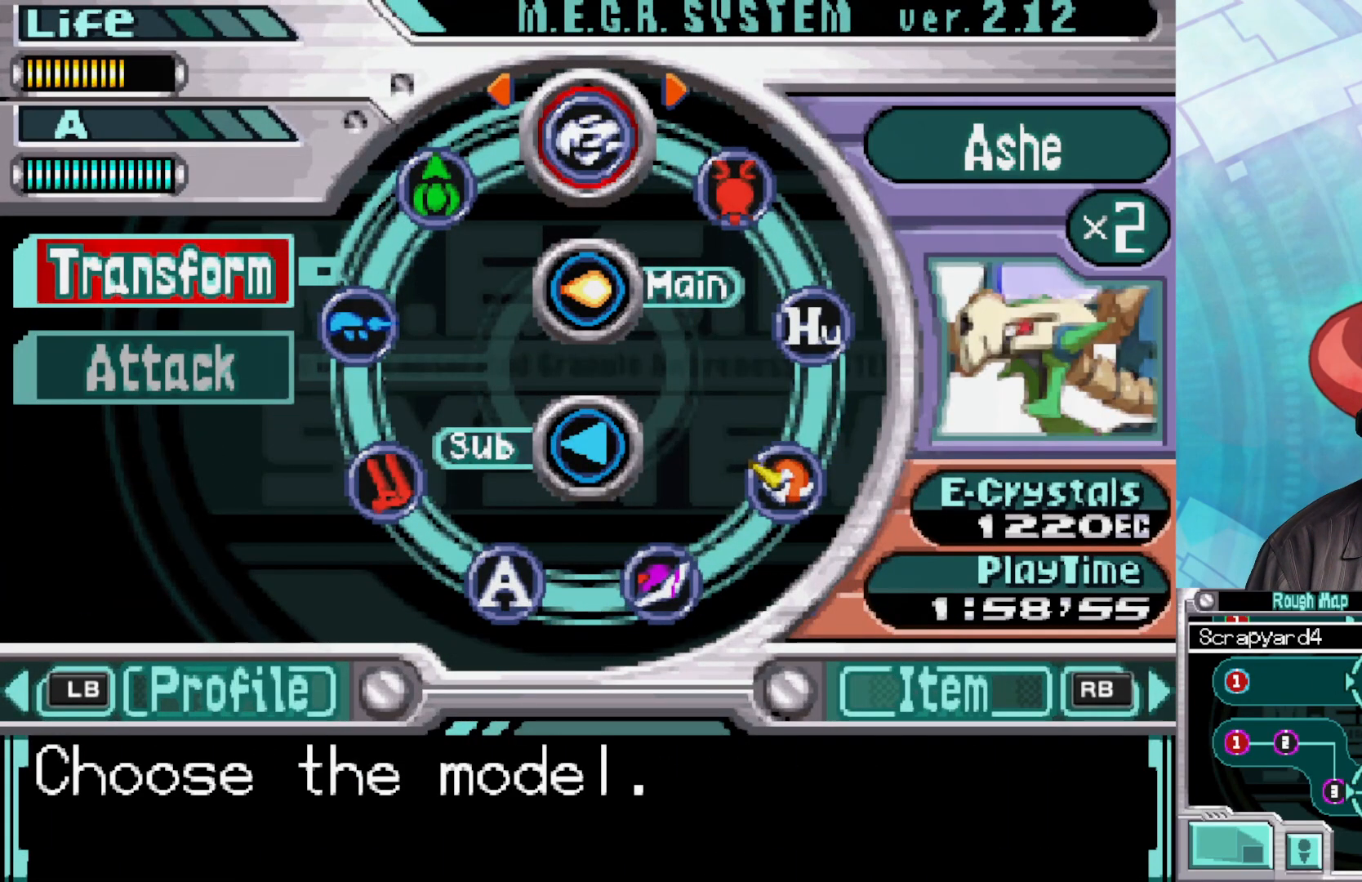
{"buttons": [], "left_stick": "center", "right_stick": "center", "events": [[50, "A", "down"], [233, "A", "up"]]}
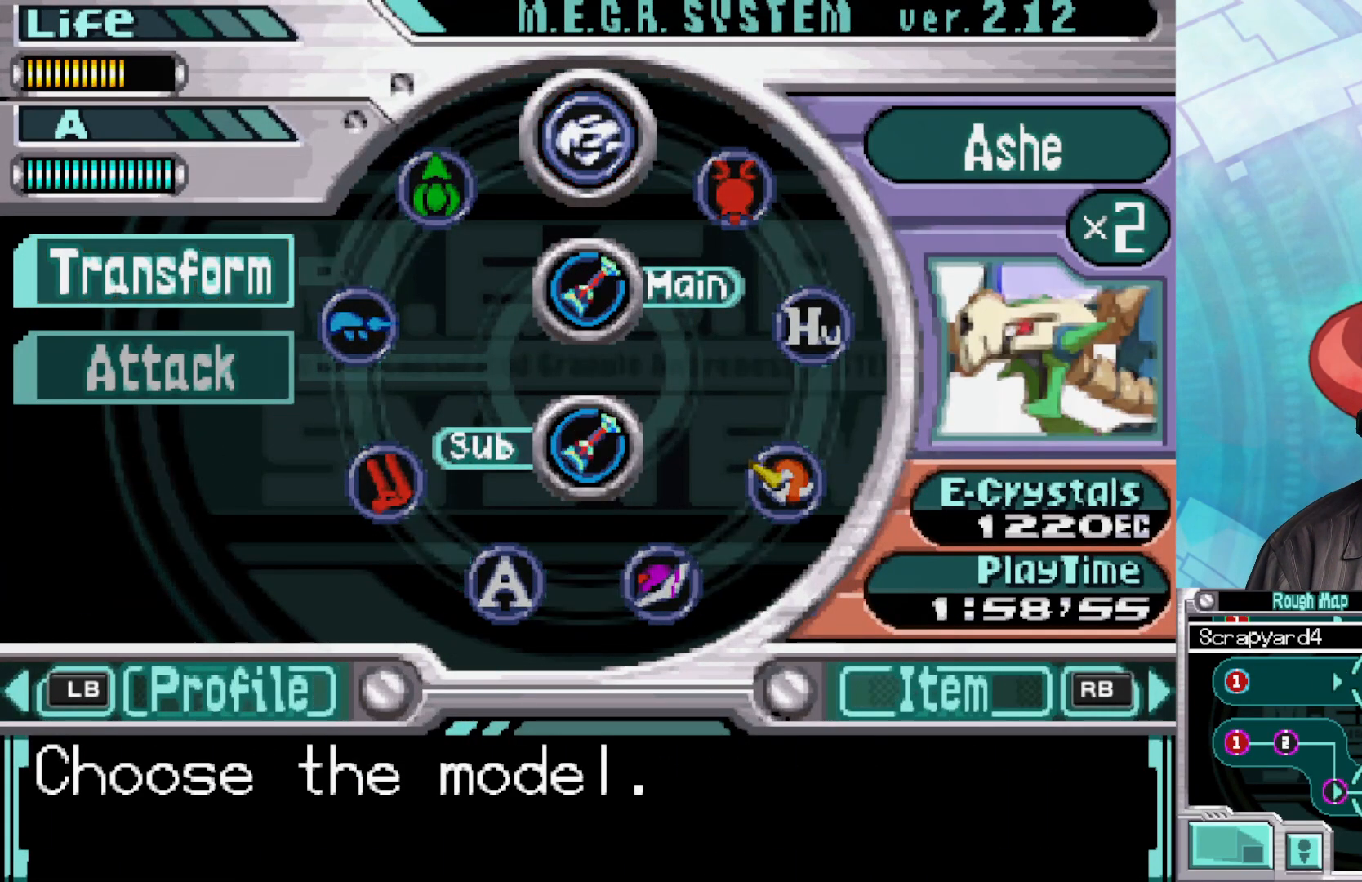
{"buttons": [], "left_stick": "center", "right_stick": "center", "events": []}
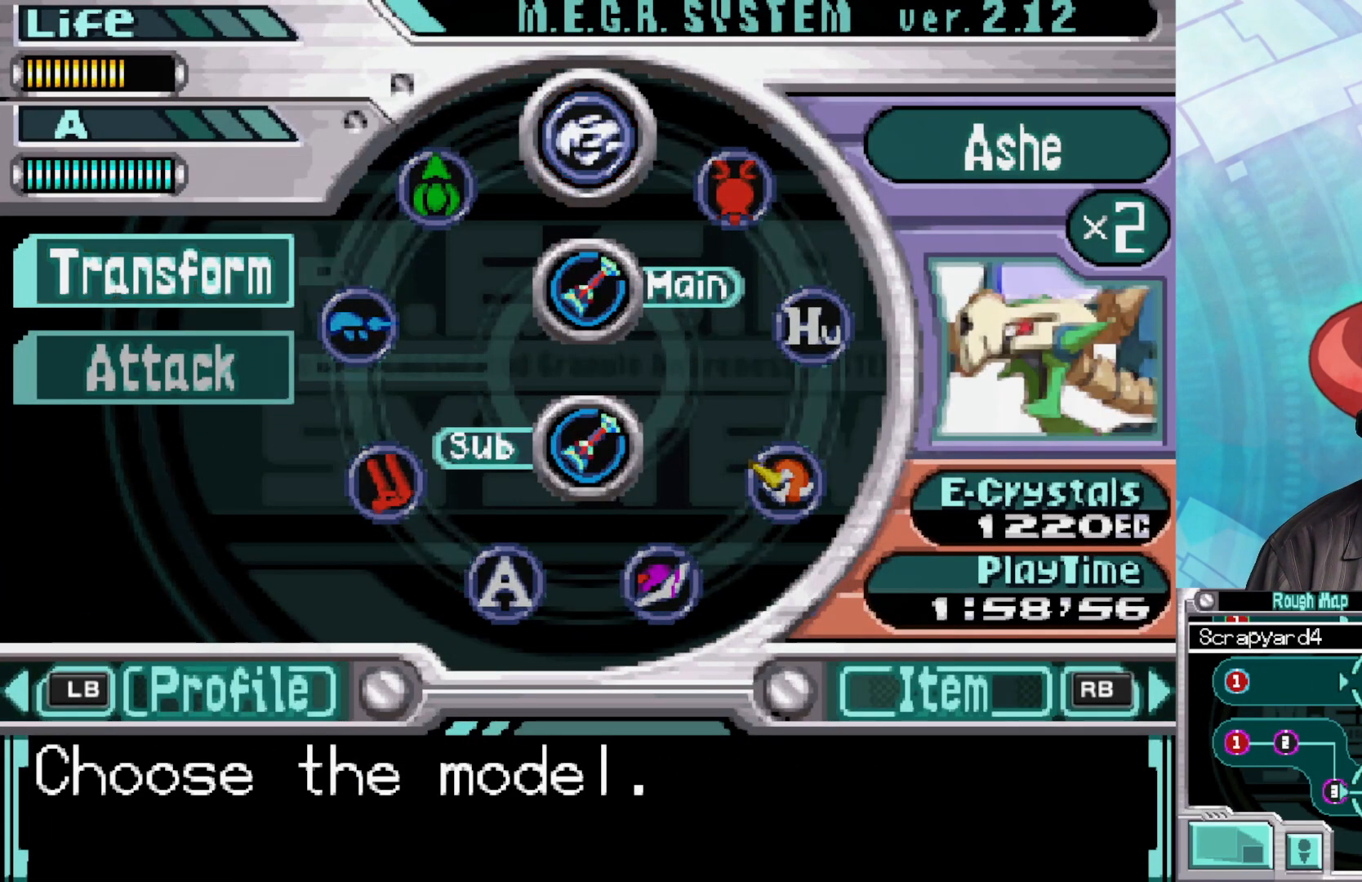
{"buttons": [], "left_stick": "right", "right_stick": "center", "events": [[50, "B", "down"], [200, "B", "up"], [483, "left_stick", "right"]]}
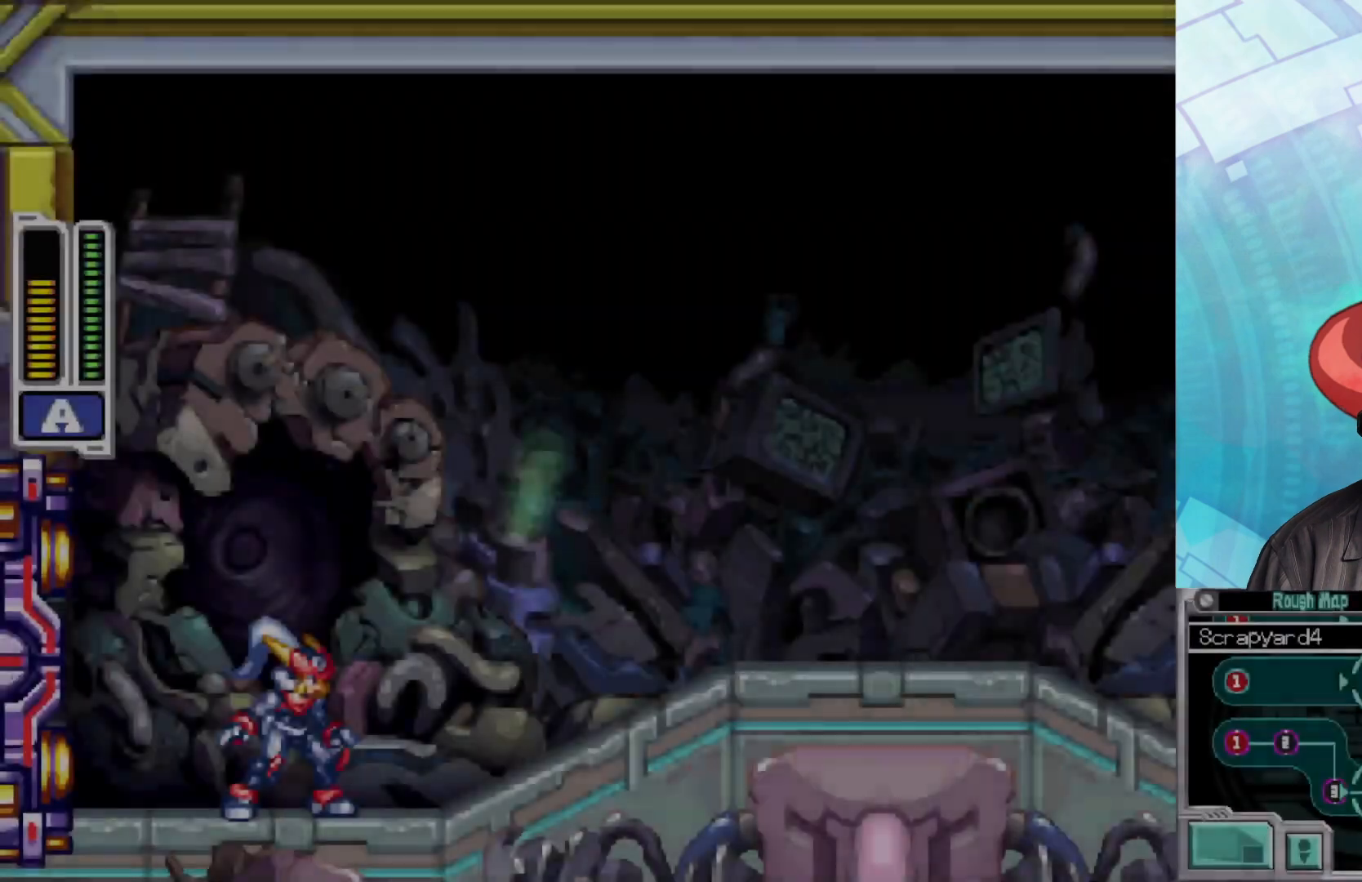
{"buttons": [], "left_stick": "right", "right_stick": "center", "events": []}
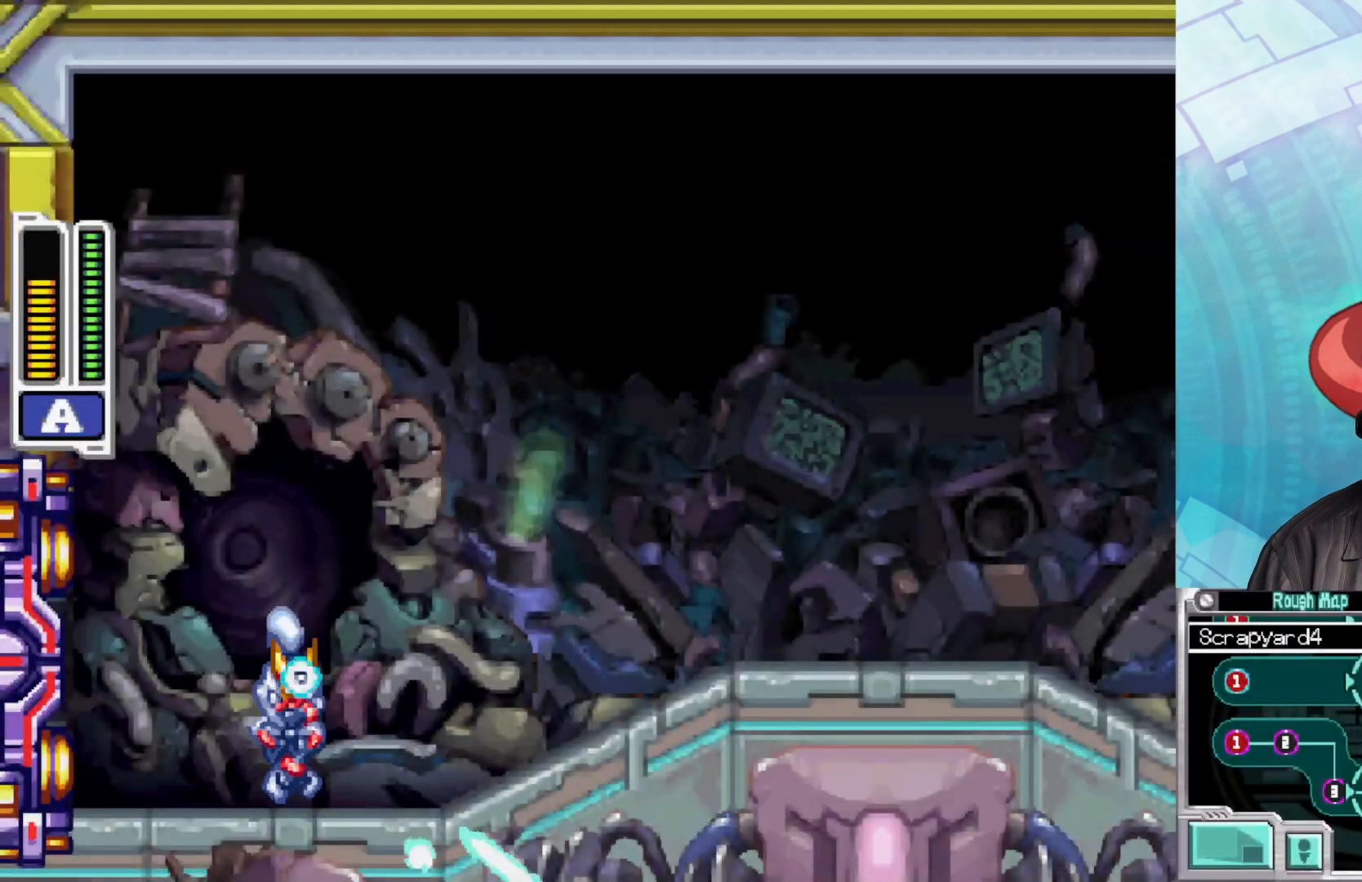
{"buttons": [], "left_stick": "right", "right_stick": "center", "events": []}
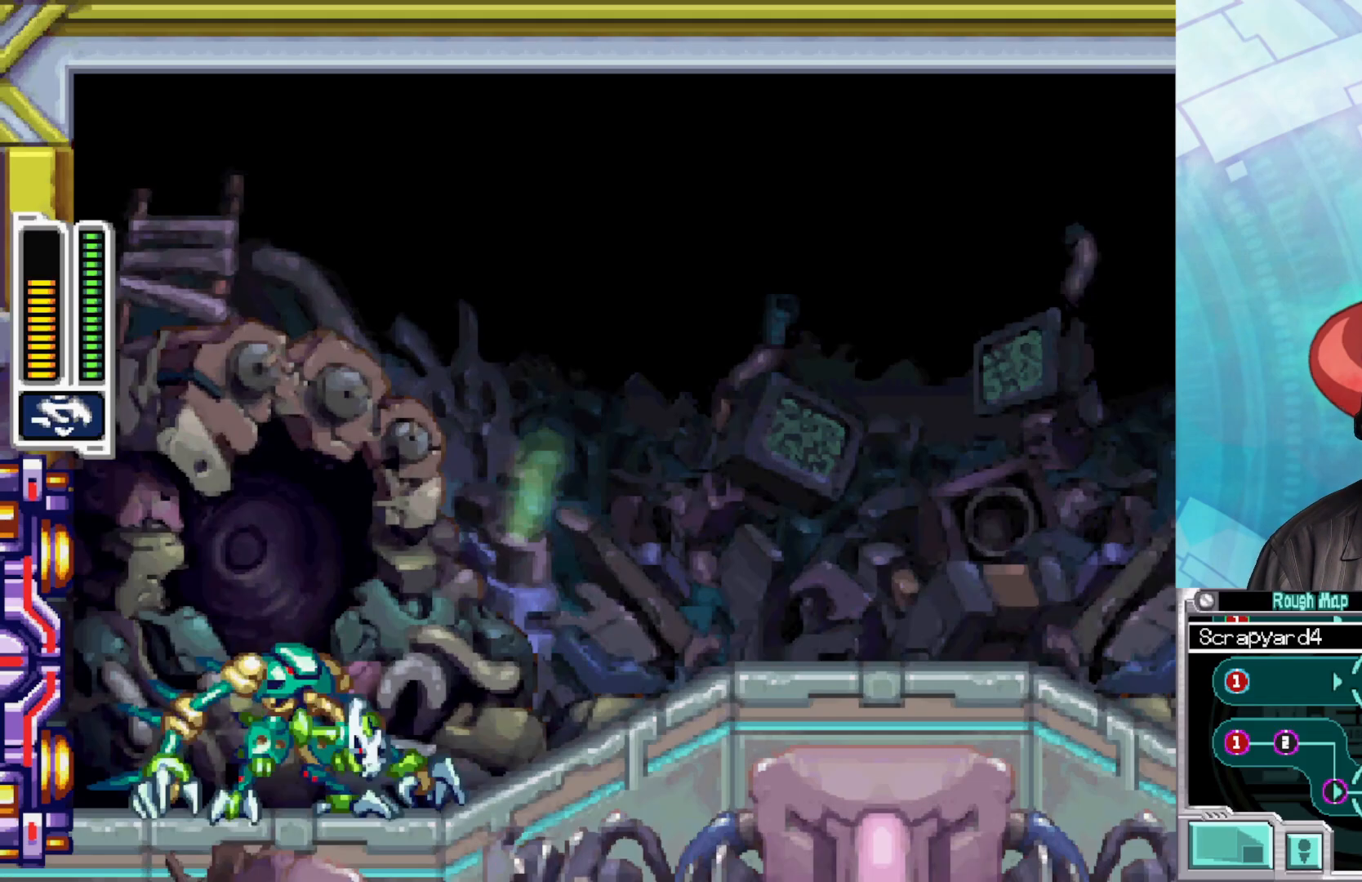
{"buttons": ["A"], "left_stick": "right", "right_stick": "center", "events": [[317, "A", "down"]]}
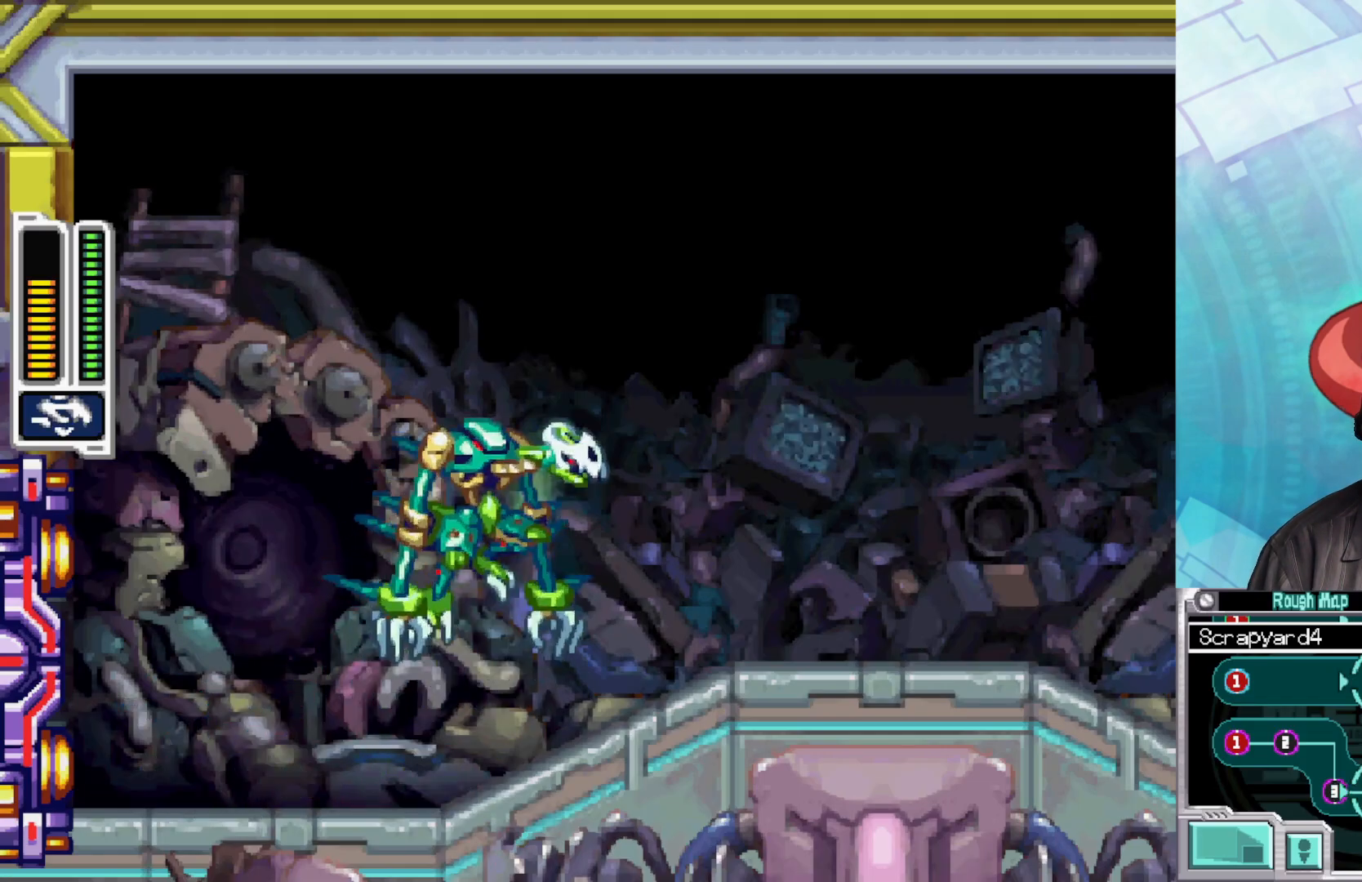
{"buttons": ["A"], "left_stick": "right", "right_stick": "center", "events": [[150, "A", "up"], [200, "A", "down"], [467, "A", "up"], [500, "A", "down"]]}
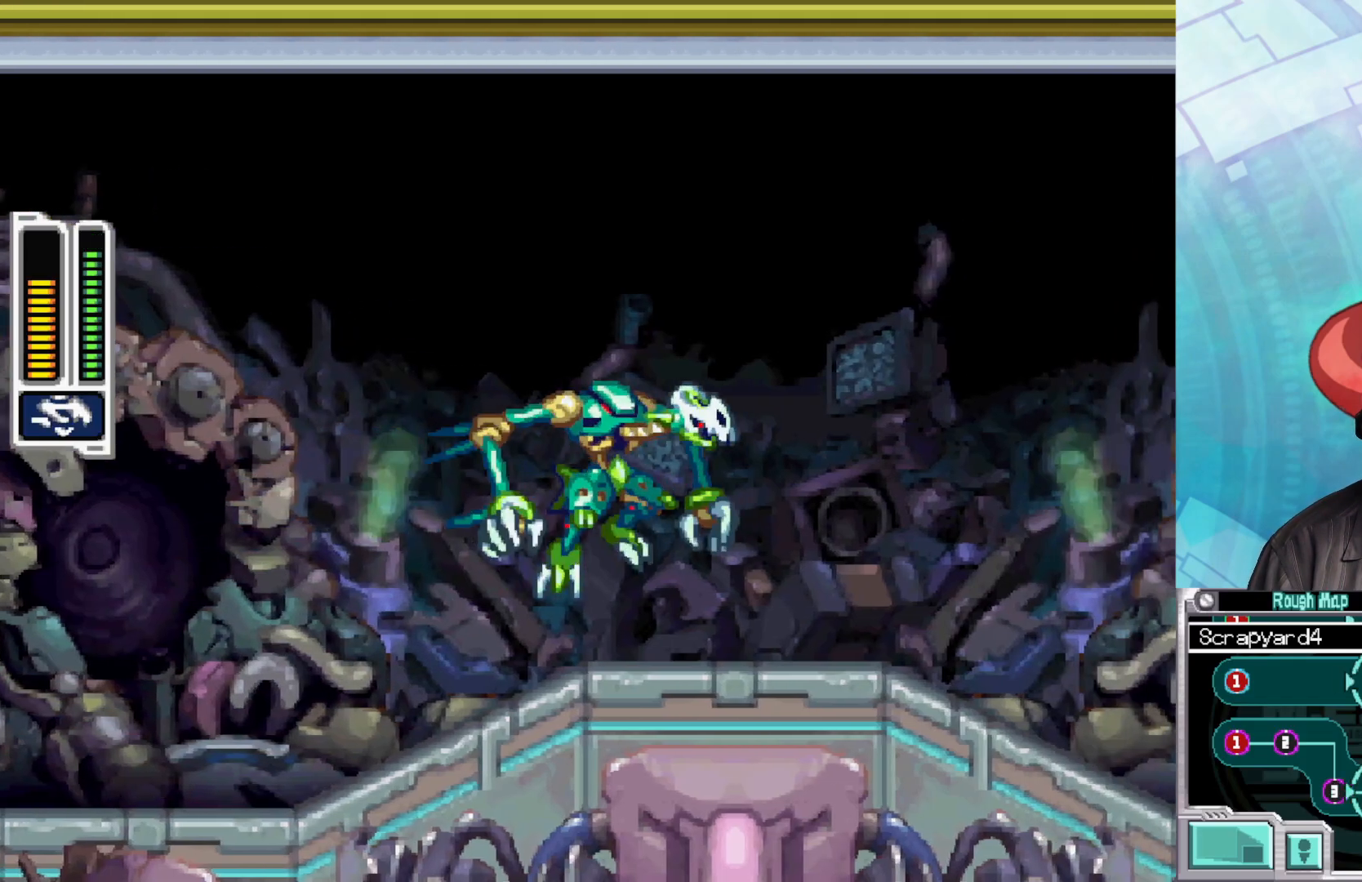
{"buttons": ["A"], "left_stick": "center", "right_stick": "center", "events": [[333, "left_stick", "center"]]}
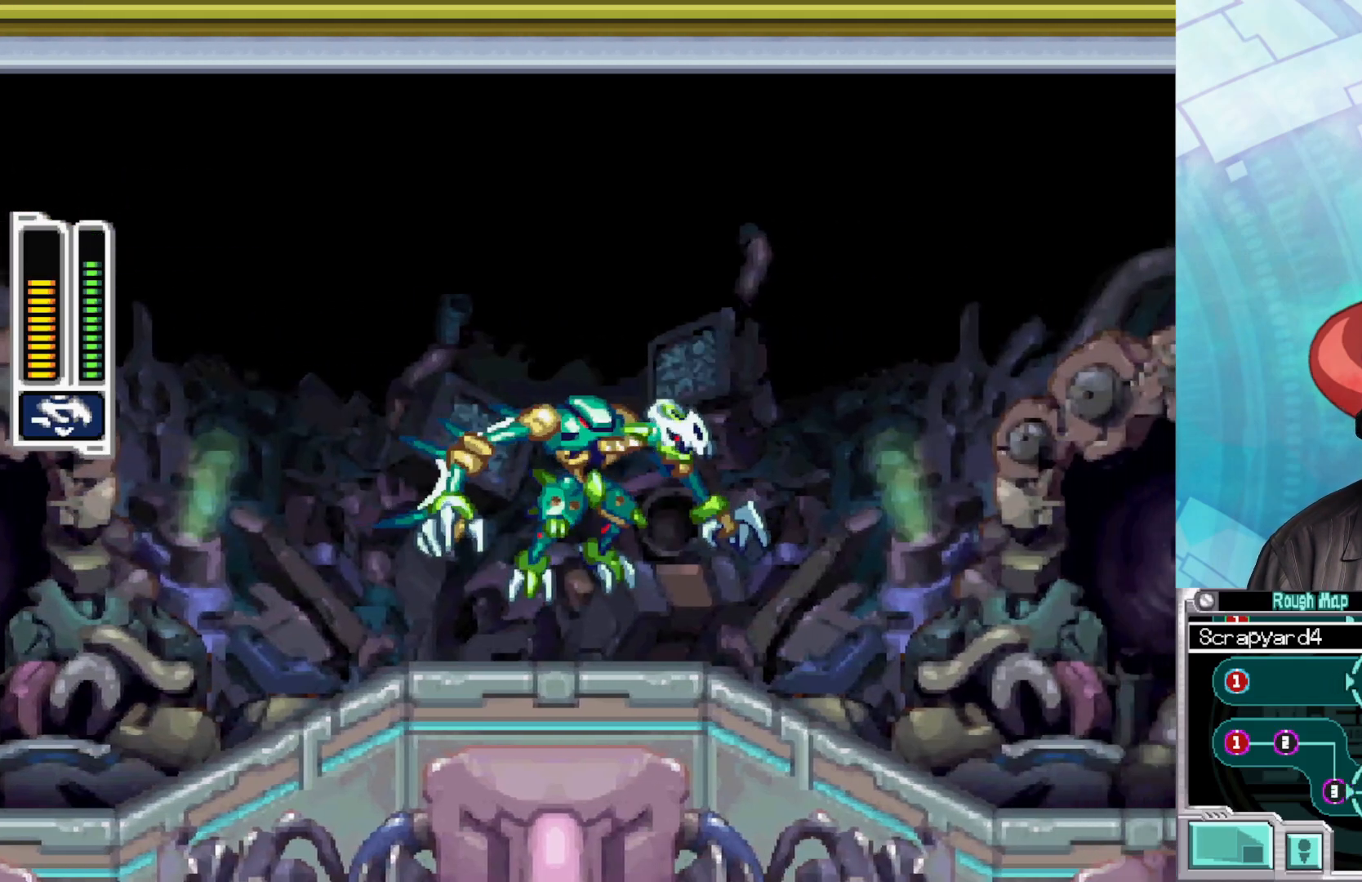
{"buttons": ["A"], "left_stick": "center", "right_stick": "center", "events": []}
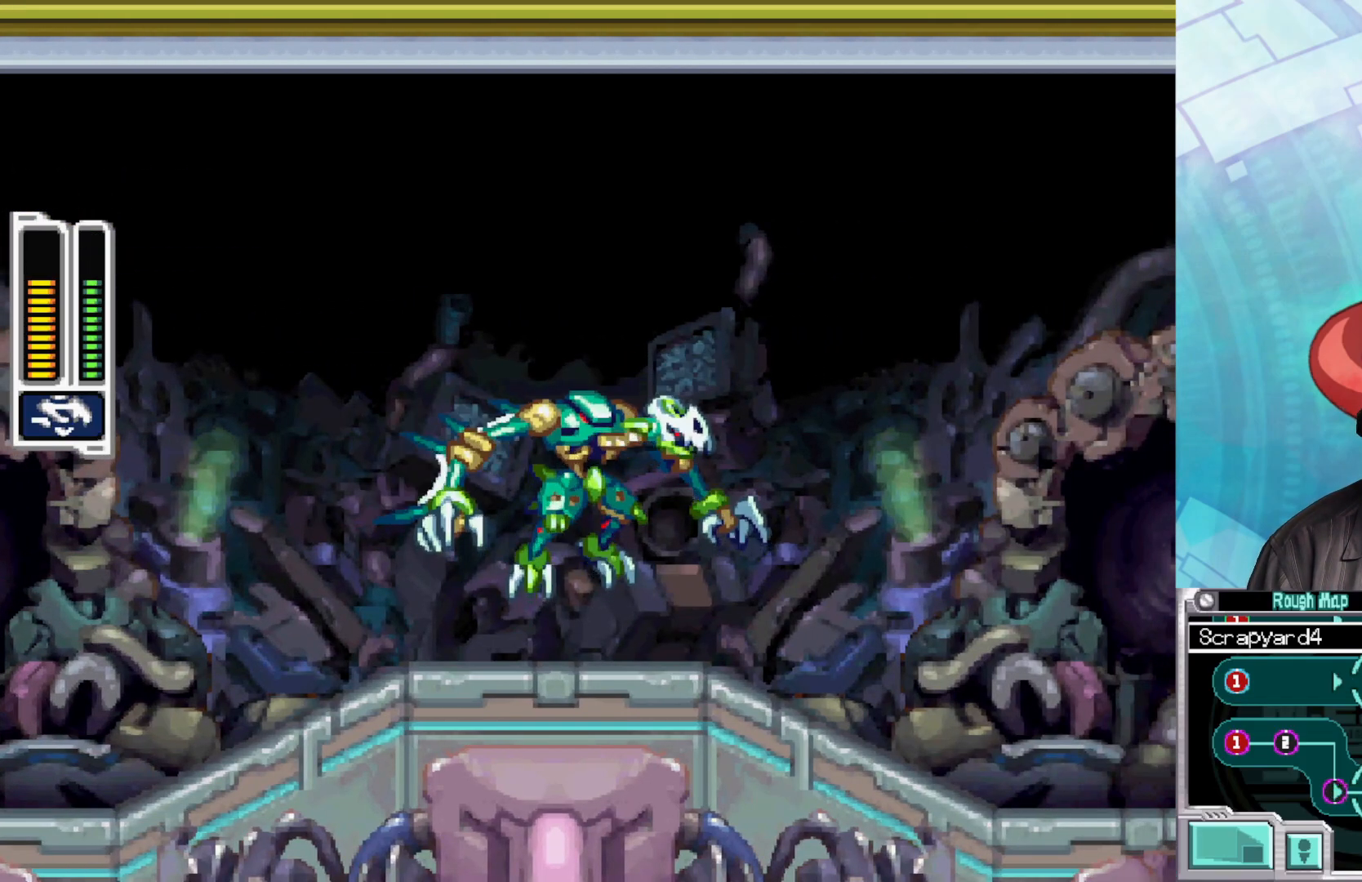
{"buttons": [], "left_stick": "center", "right_stick": "center", "events": [[483, "A", "up"]]}
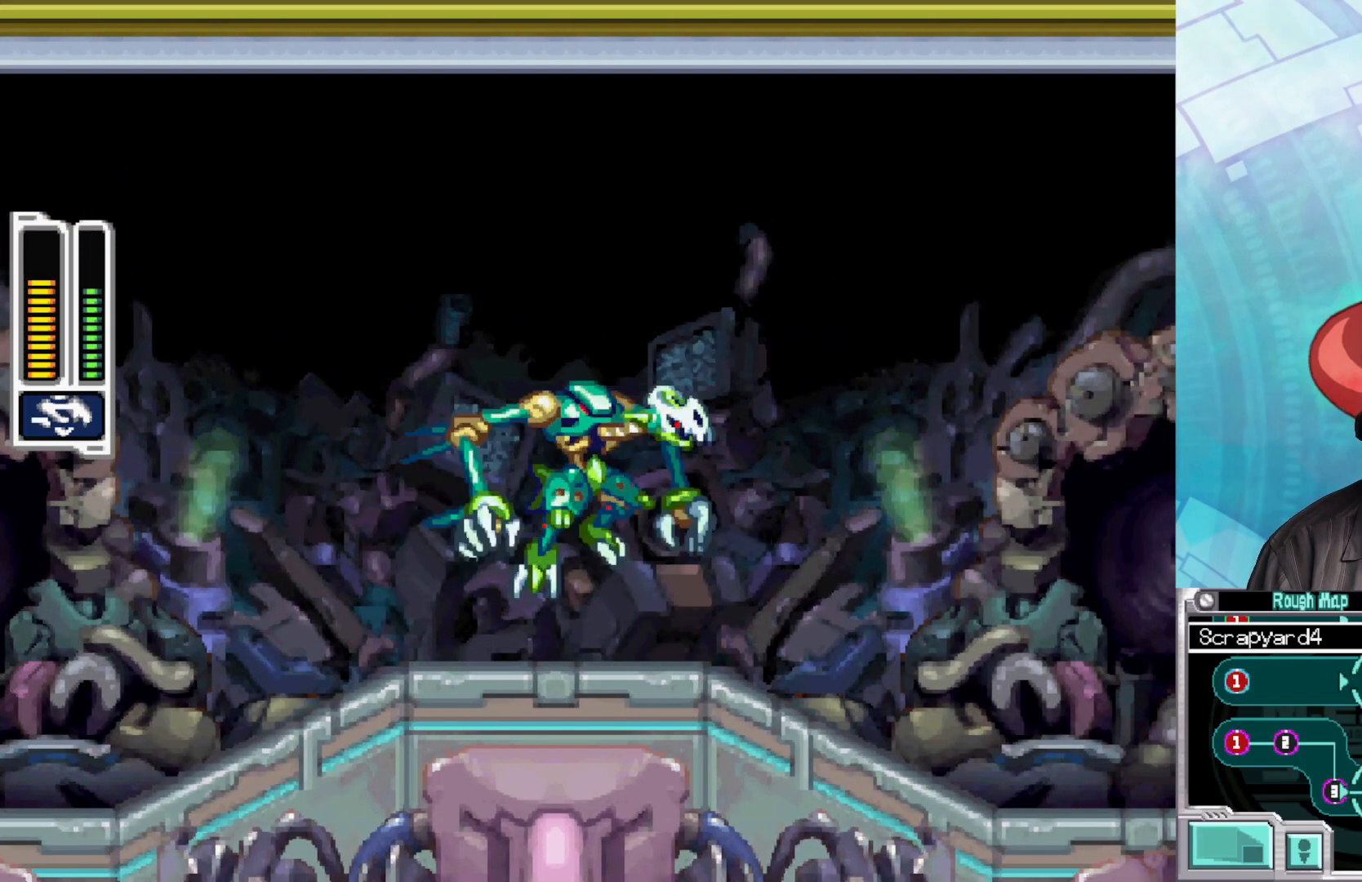
{"buttons": ["X"], "left_stick": "center", "right_stick": "center", "events": [[417, "X", "down"]]}
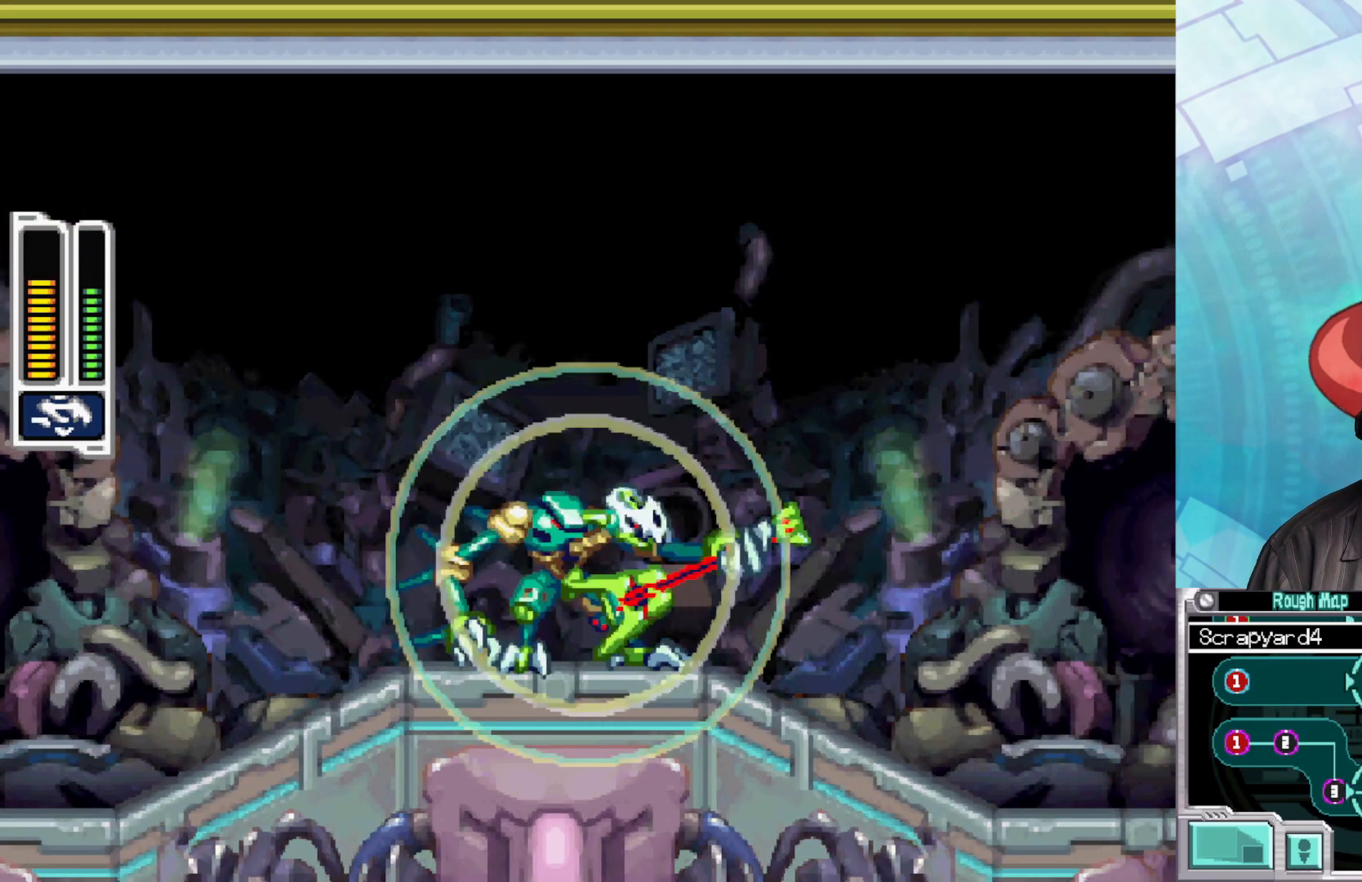
{"buttons": [], "left_stick": "center", "right_stick": "center", "events": [[67, "X", "up"], [150, "X", "down"], [250, "X", "up"], [333, "X", "down"], [450, "X", "up"]]}
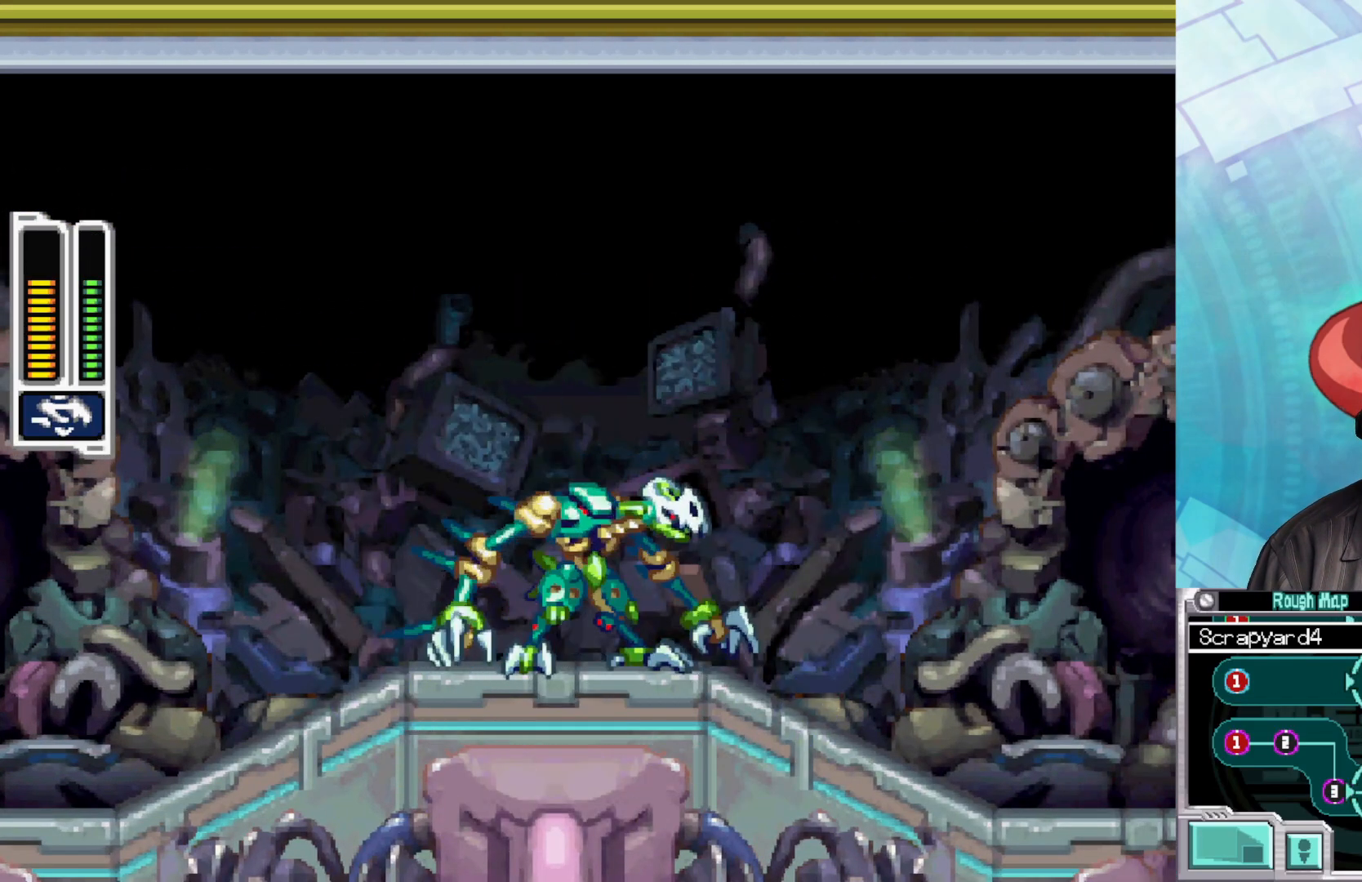
{"buttons": ["X"], "left_stick": "center", "right_stick": "center", "events": [[17, "X", "down"]]}
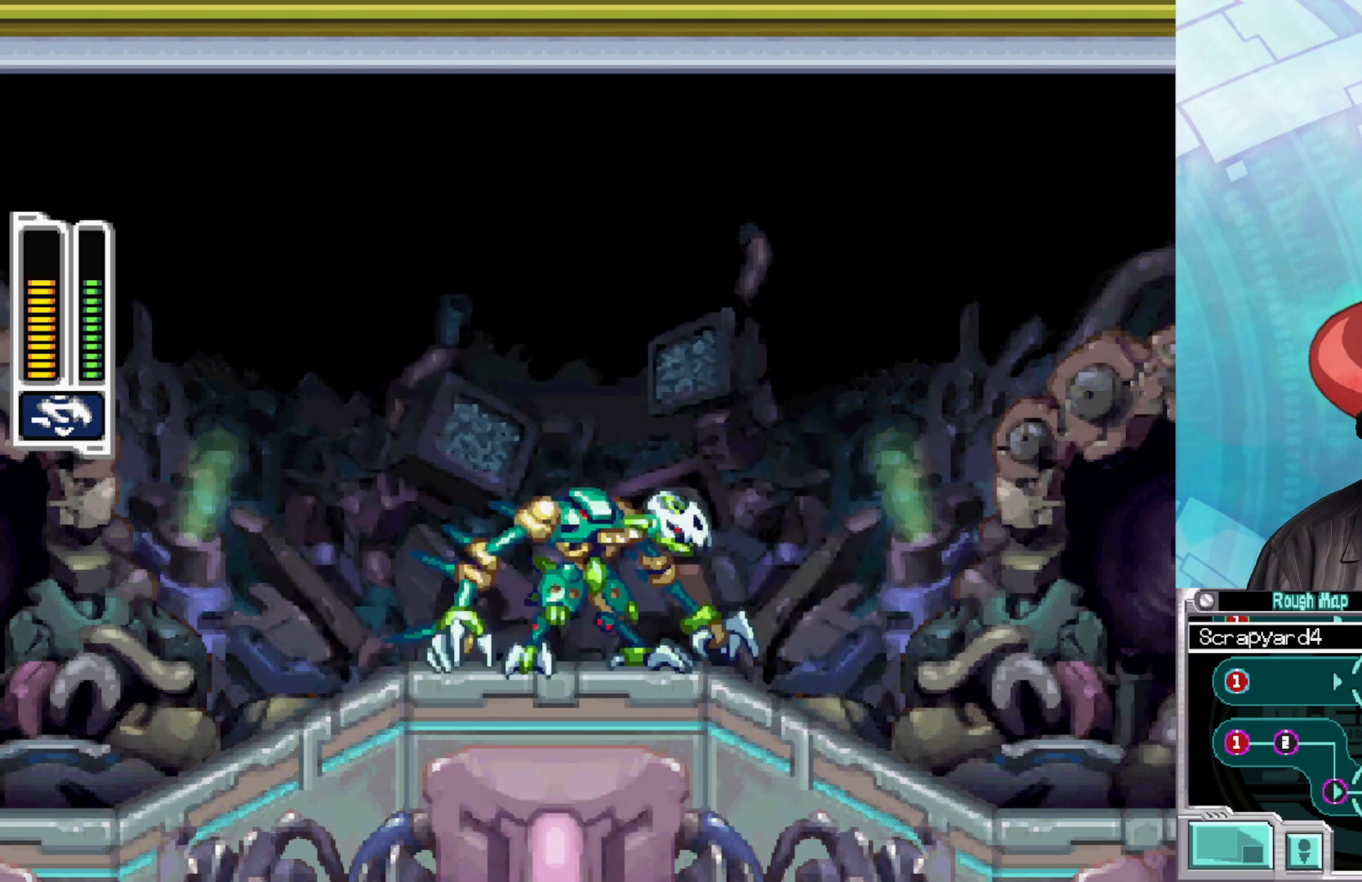
{"buttons": ["X"], "left_stick": "center", "right_stick": "center", "events": []}
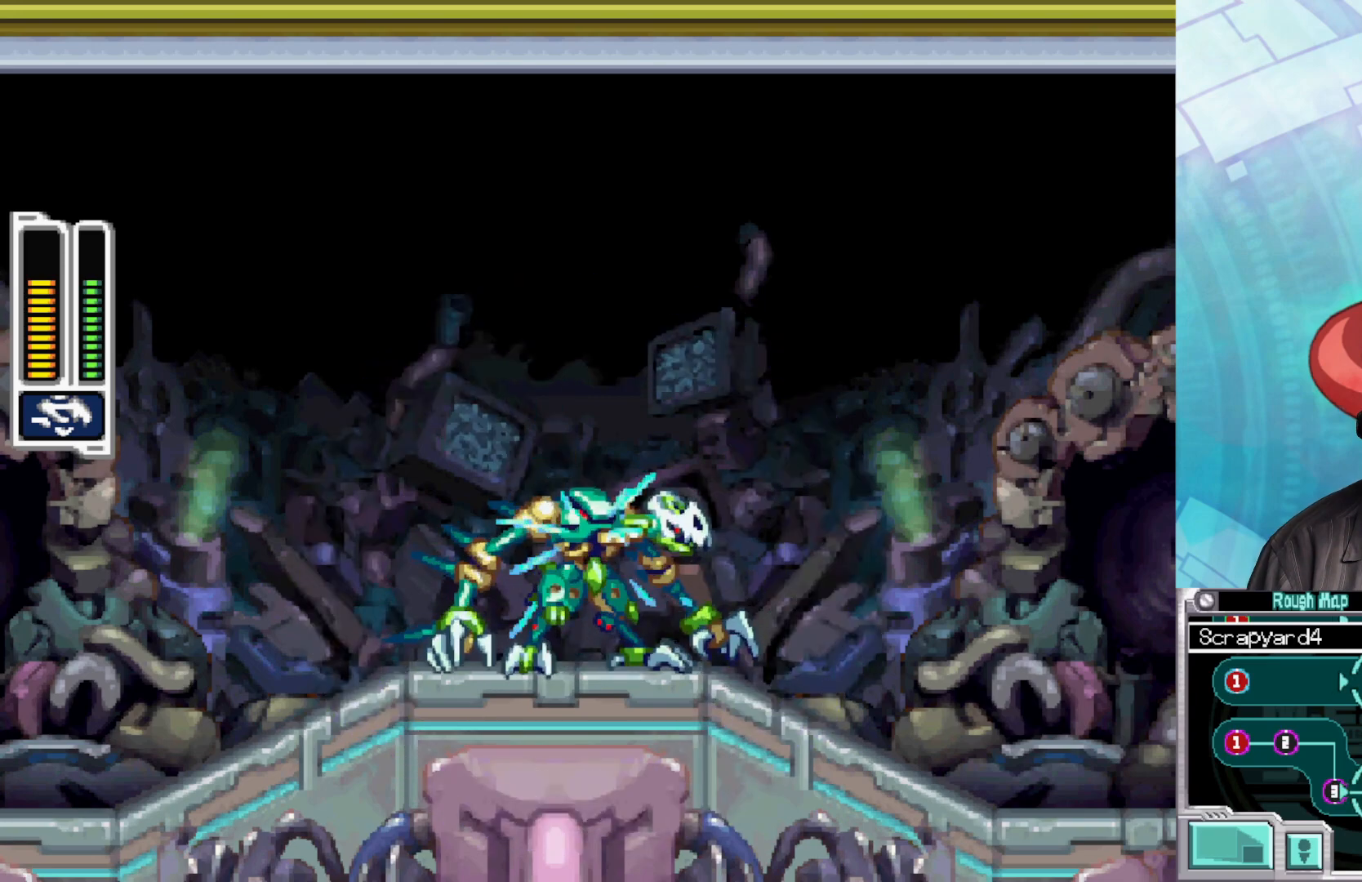
{"buttons": ["X"], "left_stick": "center", "right_stick": "center", "events": []}
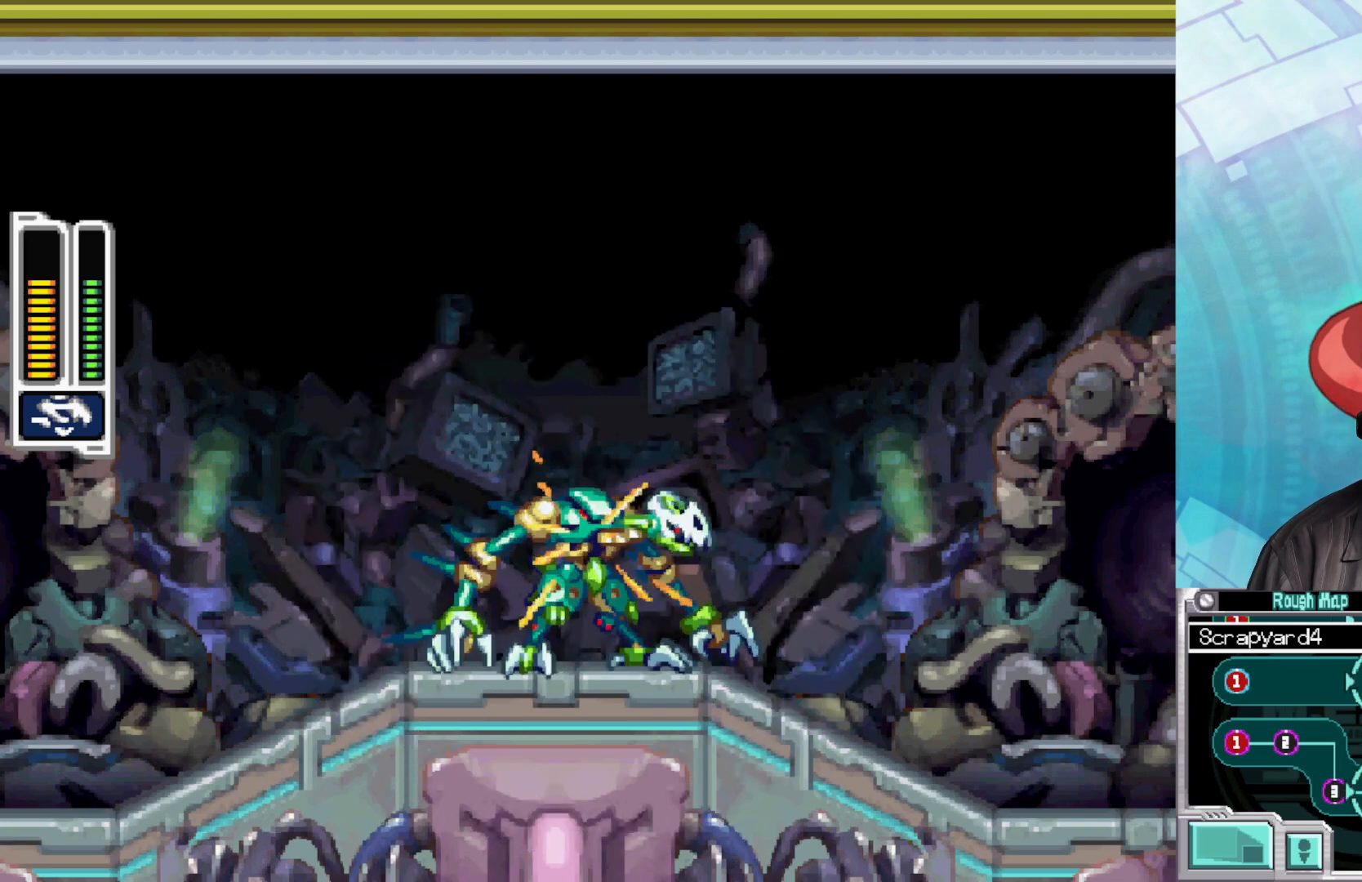
{"buttons": [], "left_stick": "center", "right_stick": "center", "events": [[483, "X", "up"]]}
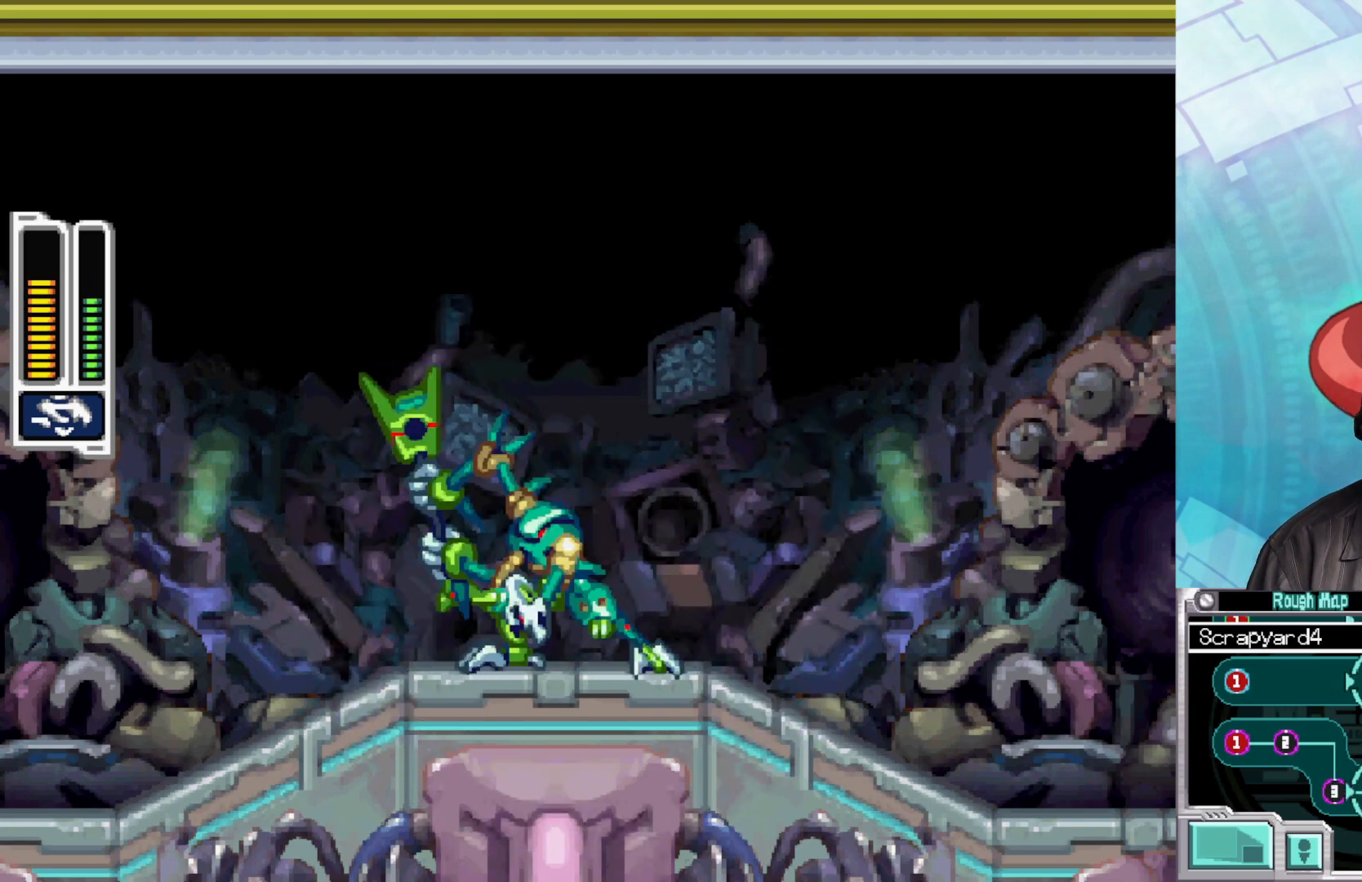
{"buttons": [], "left_stick": "center", "right_stick": "center", "events": []}
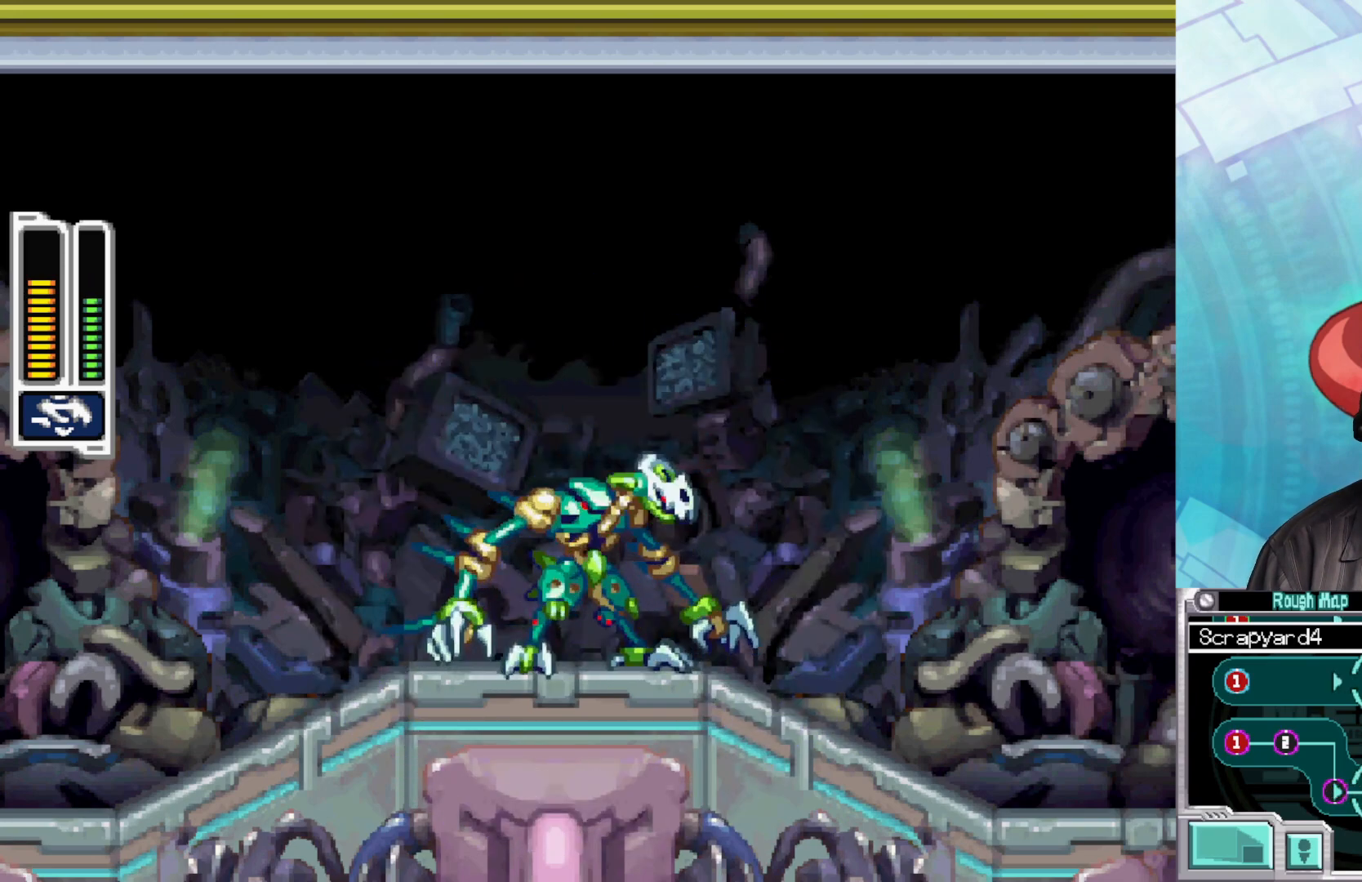
{"buttons": ["X"], "left_stick": "center", "right_stick": "center", "events": [[267, "X", "down"]]}
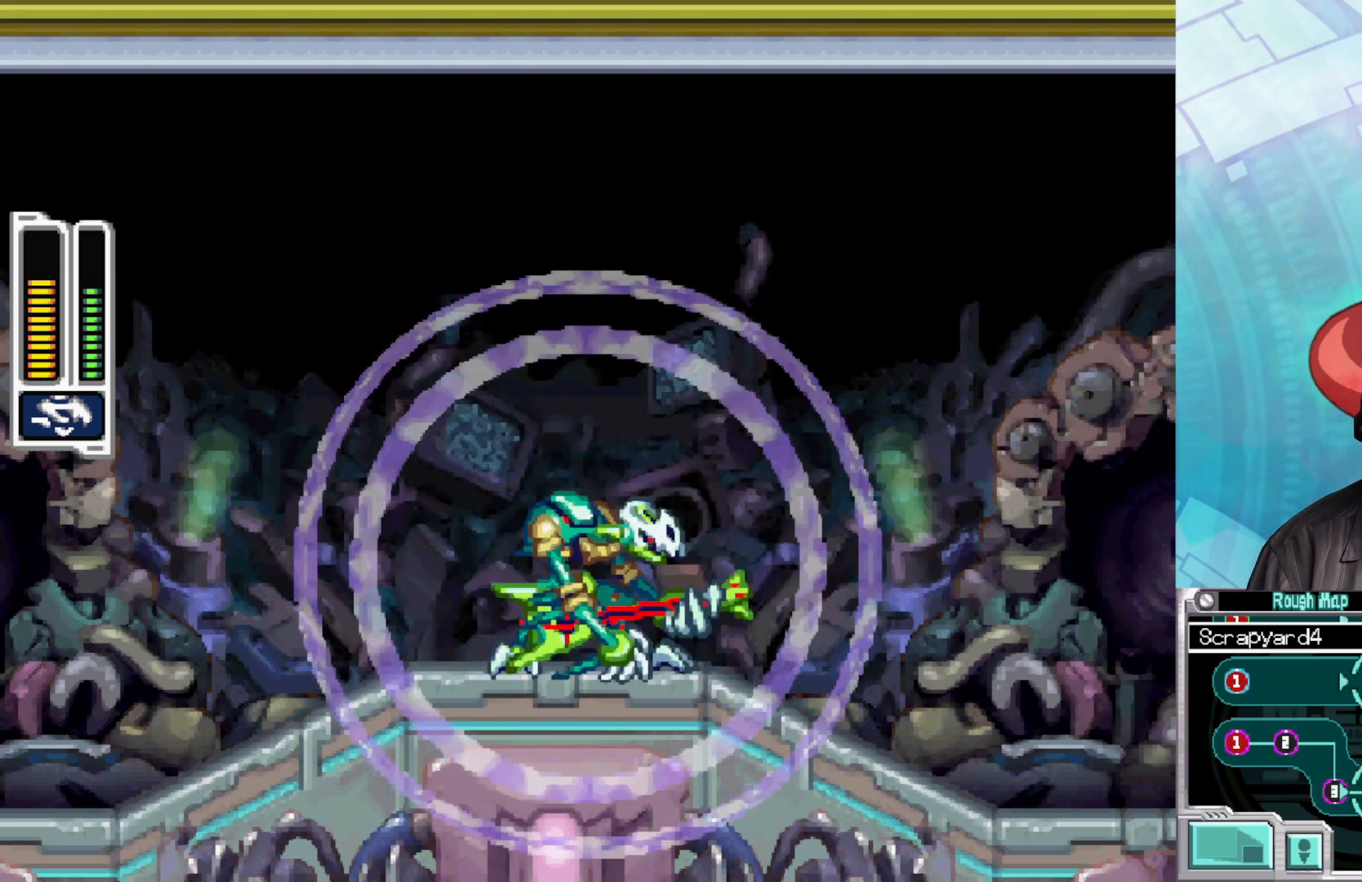
{"buttons": ["X"], "left_stick": "center", "right_stick": "center", "events": []}
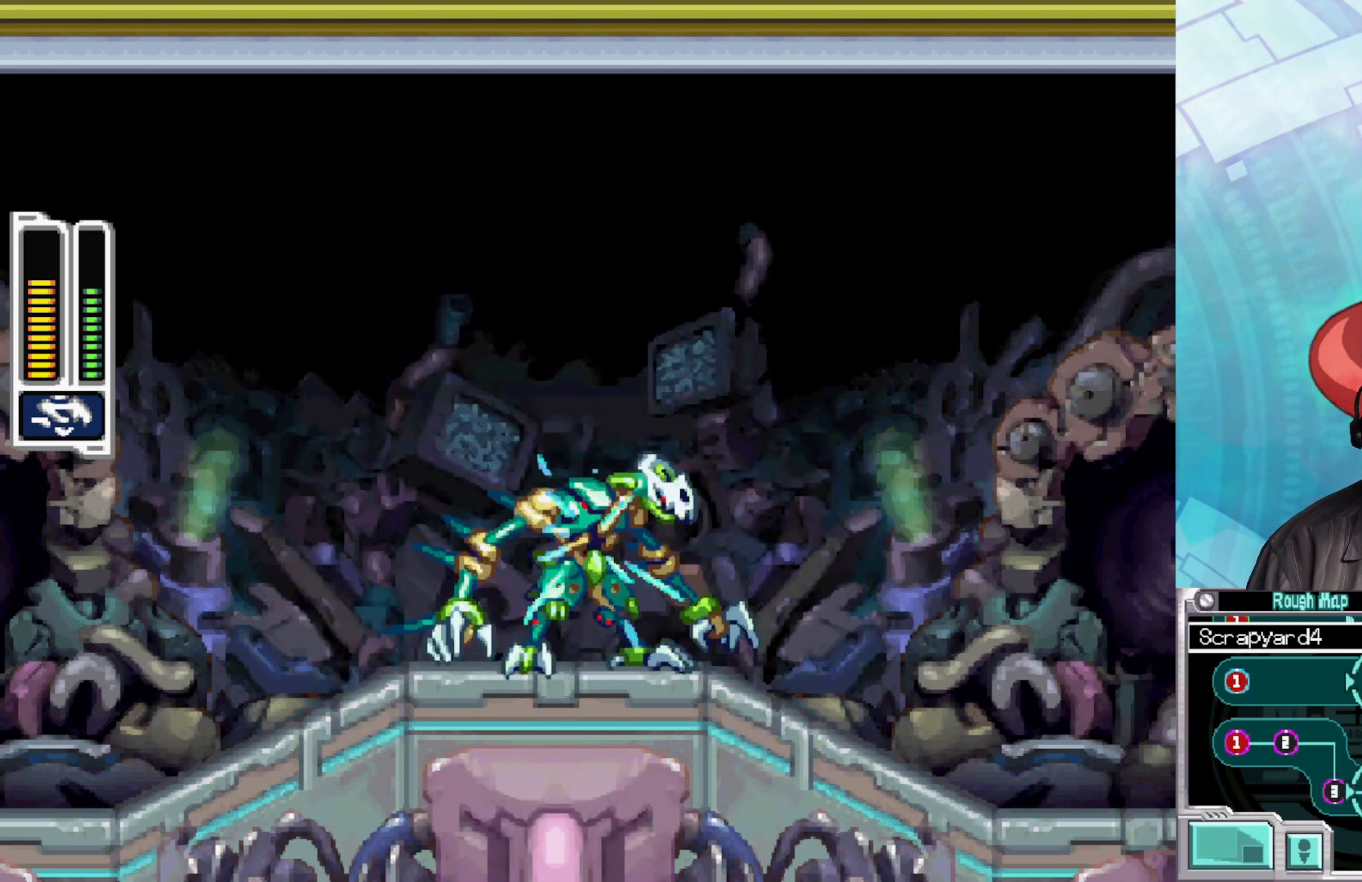
{"buttons": ["X"], "left_stick": "center", "right_stick": "center", "events": []}
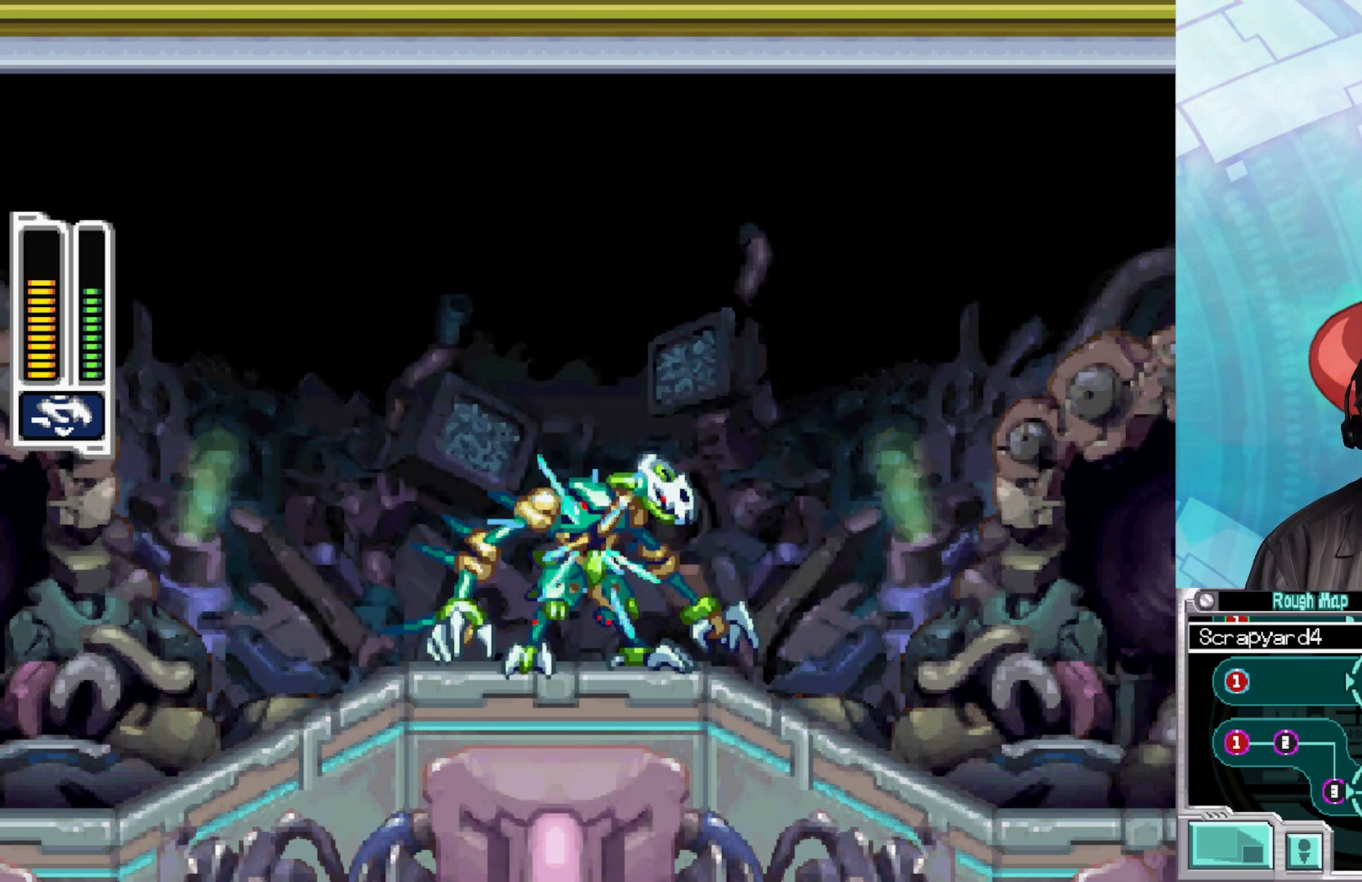
{"buttons": ["X"], "left_stick": "center", "right_stick": "center", "events": []}